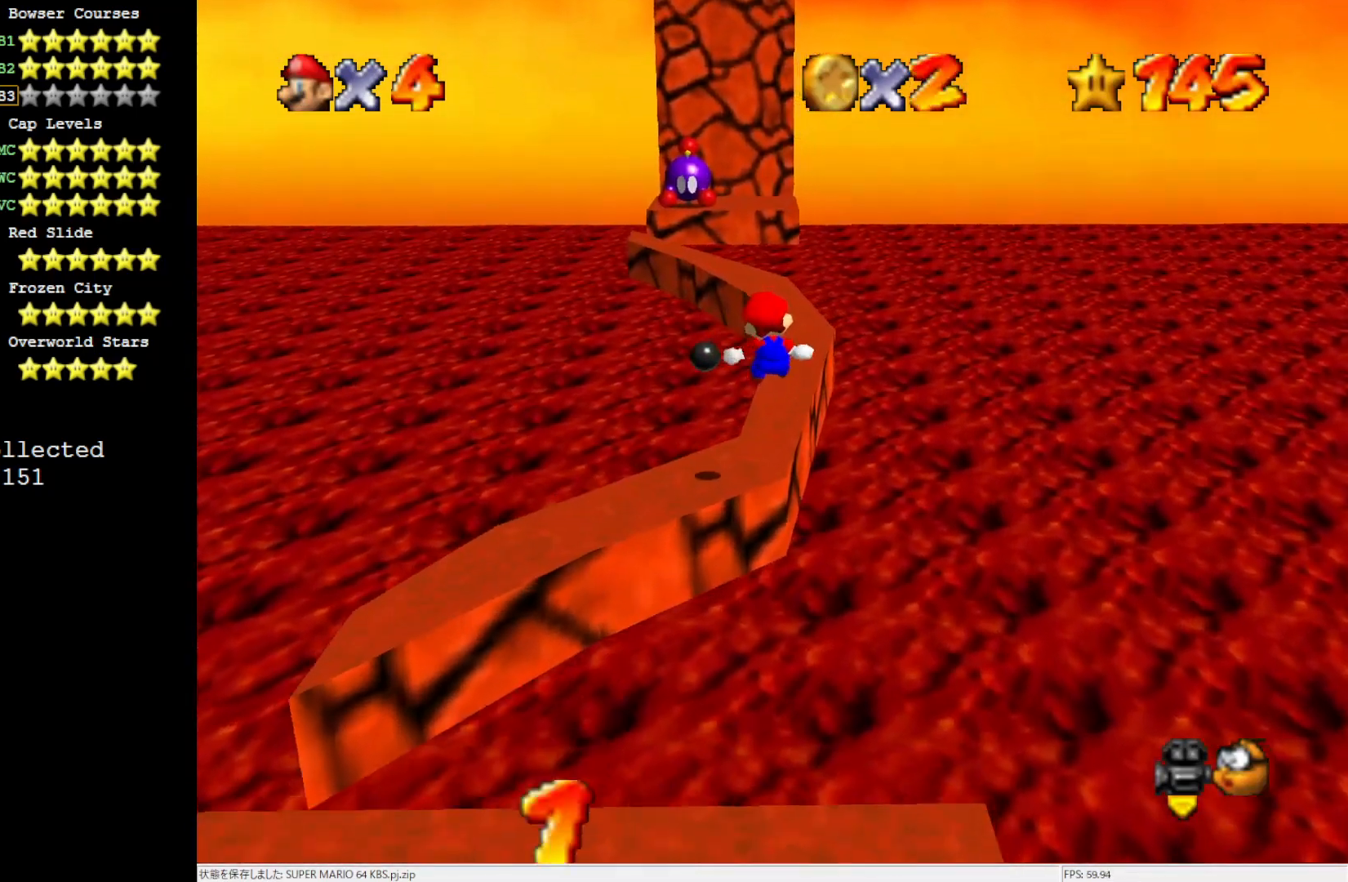
Gameplay with a controller (Nintendo layout); each line is a JSON object with the inputs held at the frame after it. "events" lists button and stick changes between this image and that frame as [ms after this image, input, new state], when the widget could be followed in between. Not read: L3 R3.
{"buttons": ["Z"], "left_stick": "up-left", "events": [[150, "left_stick", "up"], [383, "A", "down"], [450, "A", "up"], [450, "left_stick", "up-left"]]}
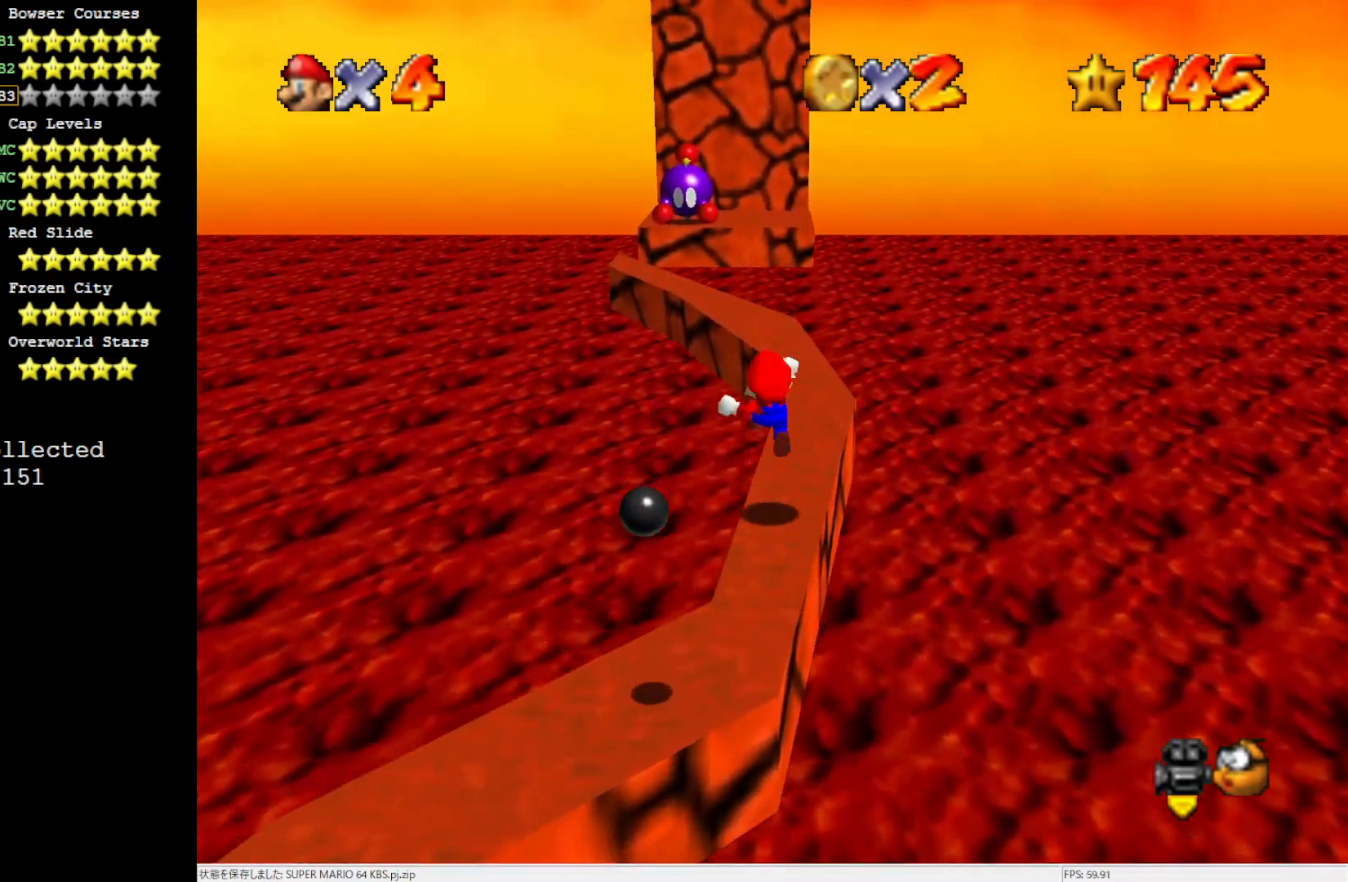
{"buttons": ["Z"], "left_stick": "up-left", "events": [[17, "A", "down"], [150, "A", "up"]]}
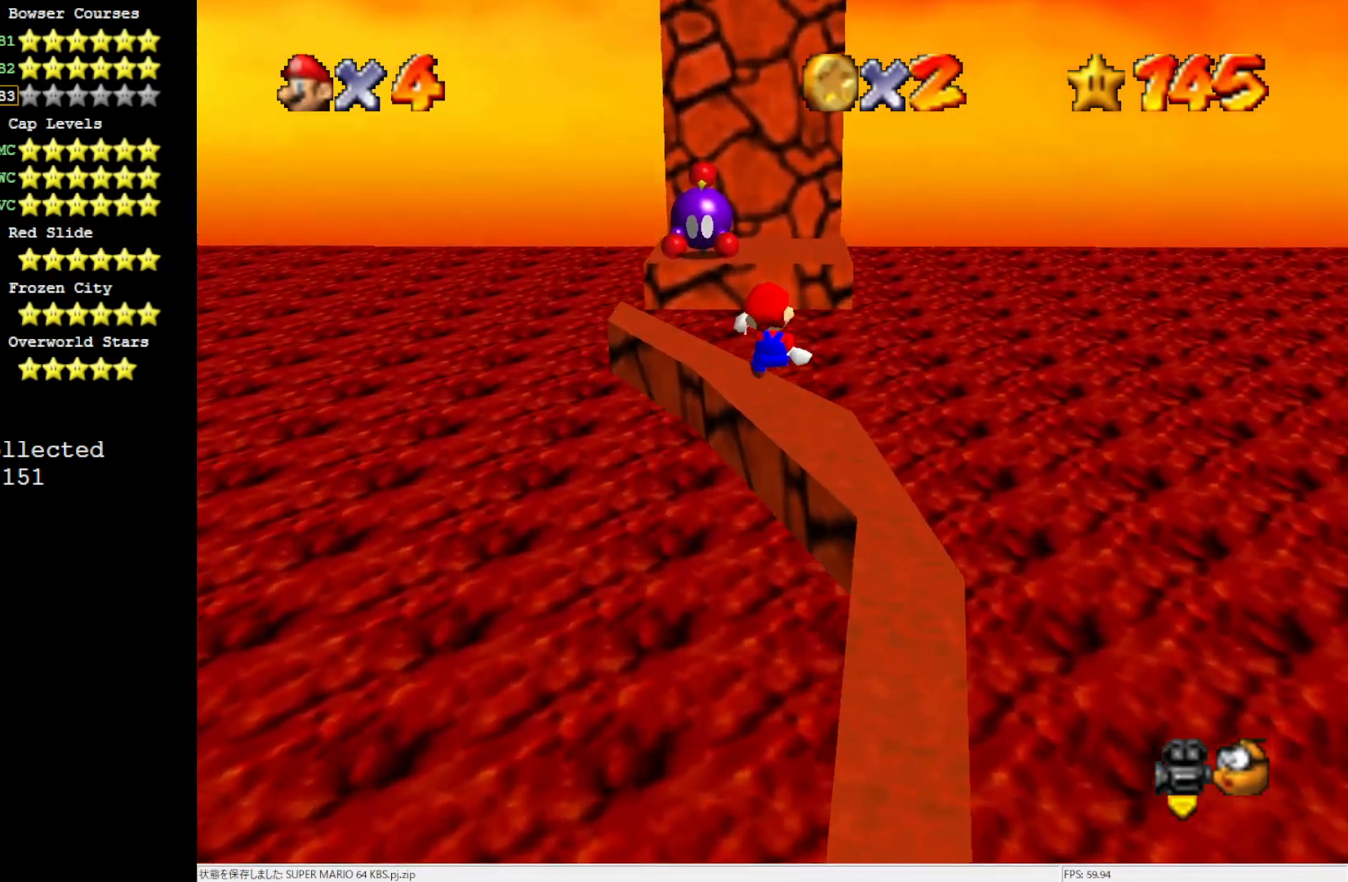
{"buttons": ["A", "Z"], "left_stick": "up-right", "events": [[17, "left_stick", "up"], [233, "left_stick", "up-right"], [483, "A", "down"]]}
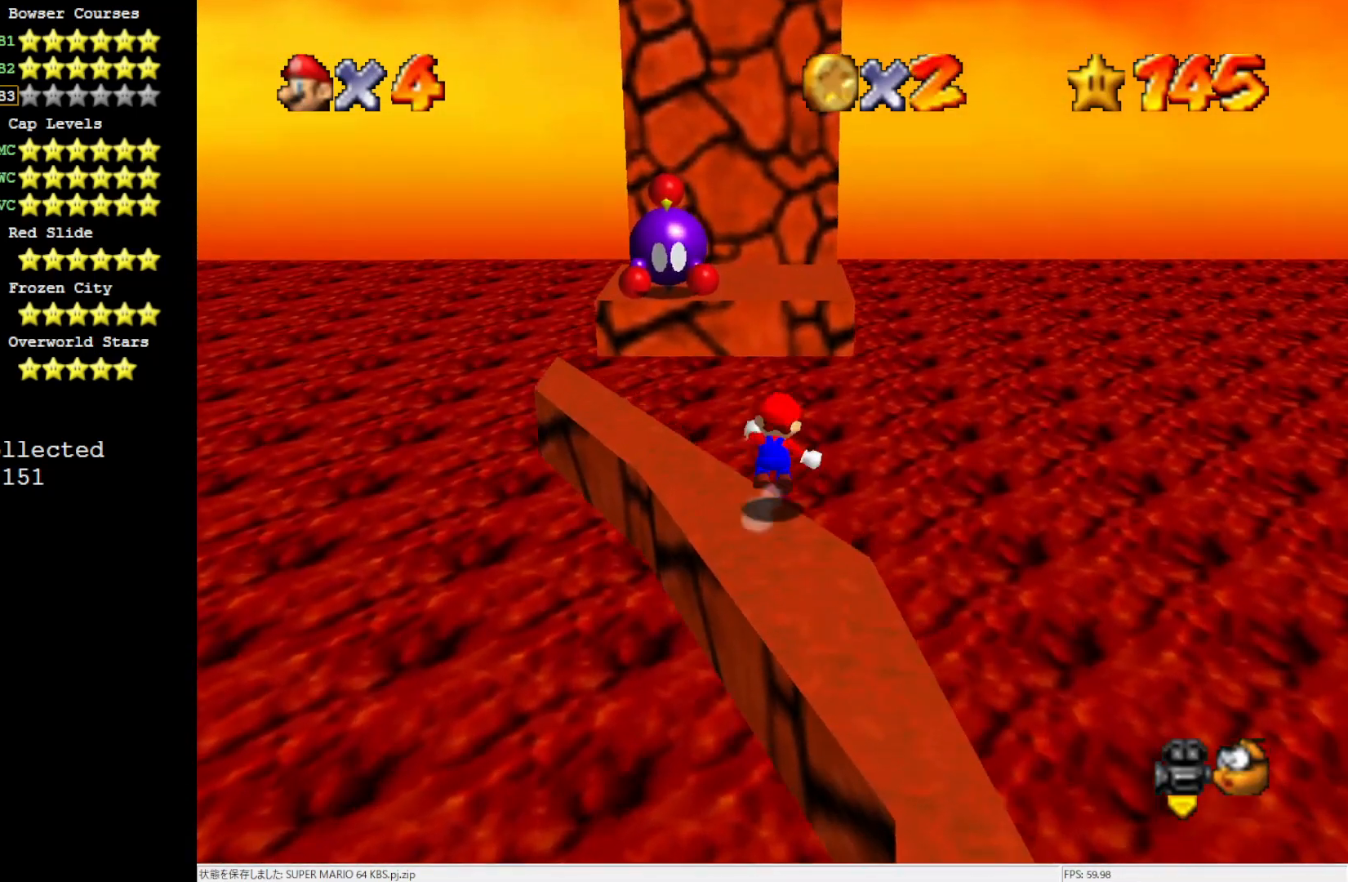
{"buttons": ["Z"], "left_stick": "up-right", "events": [[83, "A", "up"], [117, "A", "down"], [450, "A", "up"]]}
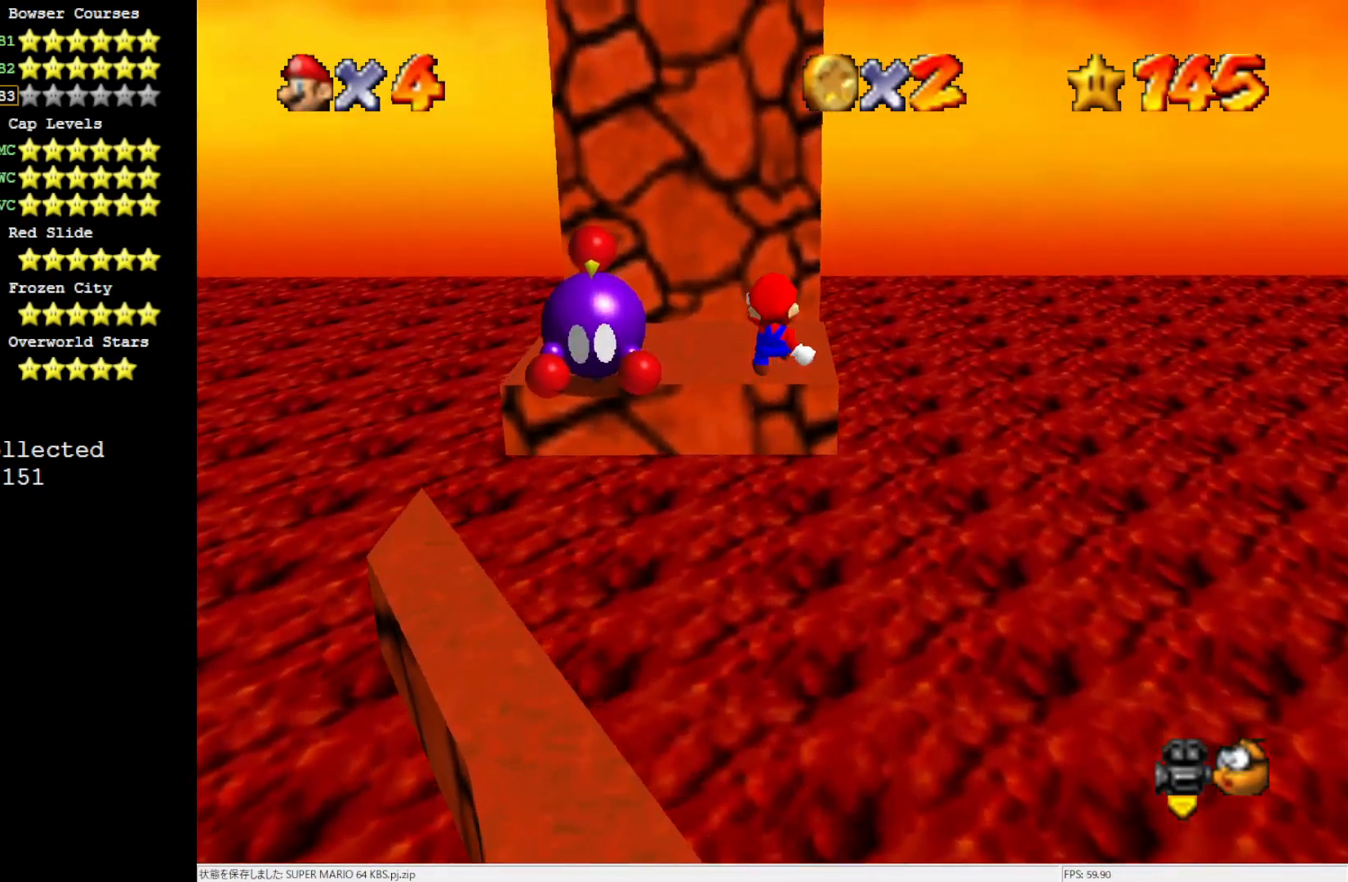
{"buttons": ["Z"], "left_stick": "up-right", "events": []}
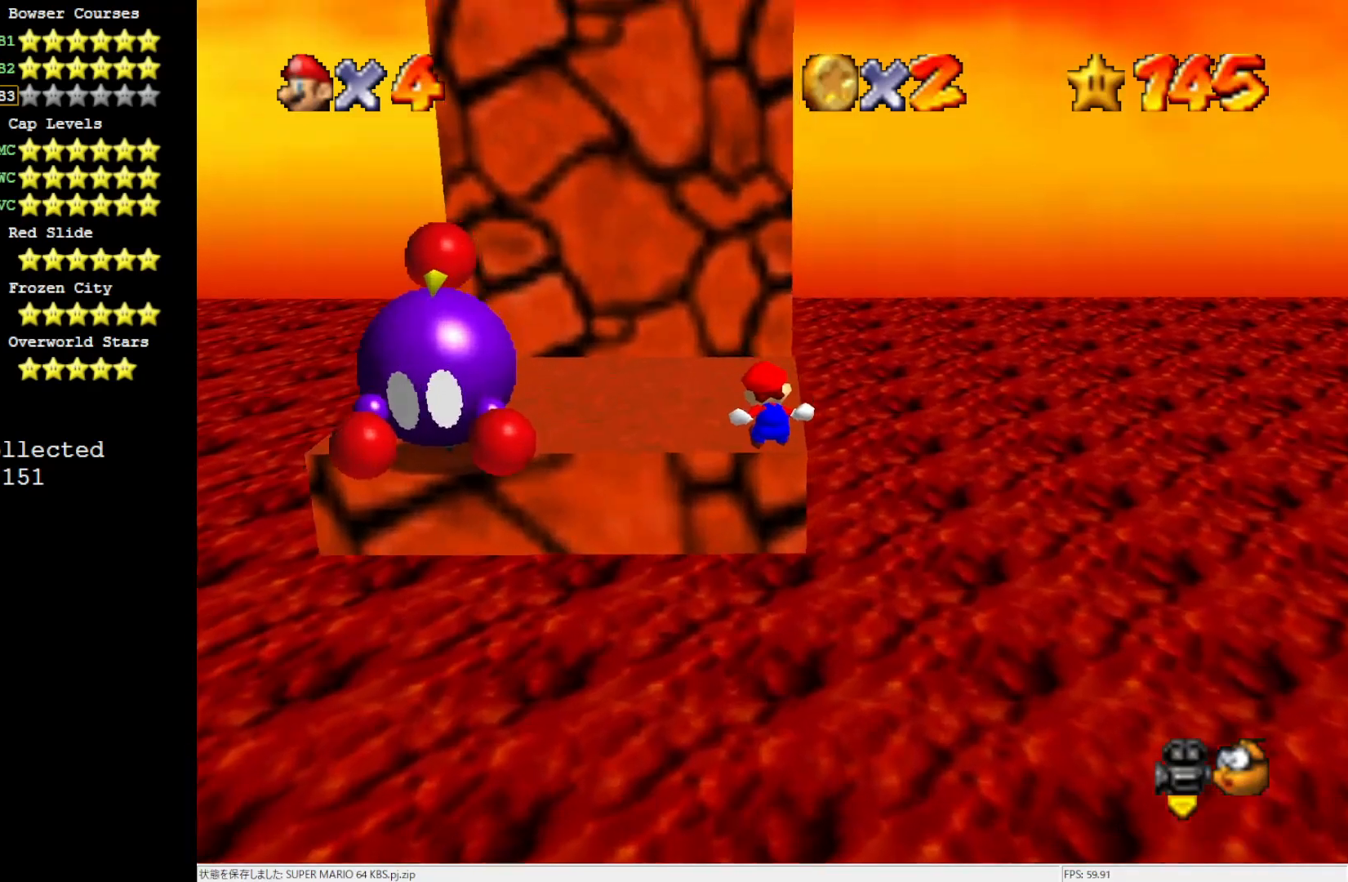
{"buttons": ["Z"], "left_stick": "up-left", "events": [[33, "A", "down"], [150, "A", "up"], [217, "A", "down"], [317, "A", "up"], [417, "C_RIGHT", "down"], [417, "left_stick", "up-left"], [483, "C_RIGHT", "up"]]}
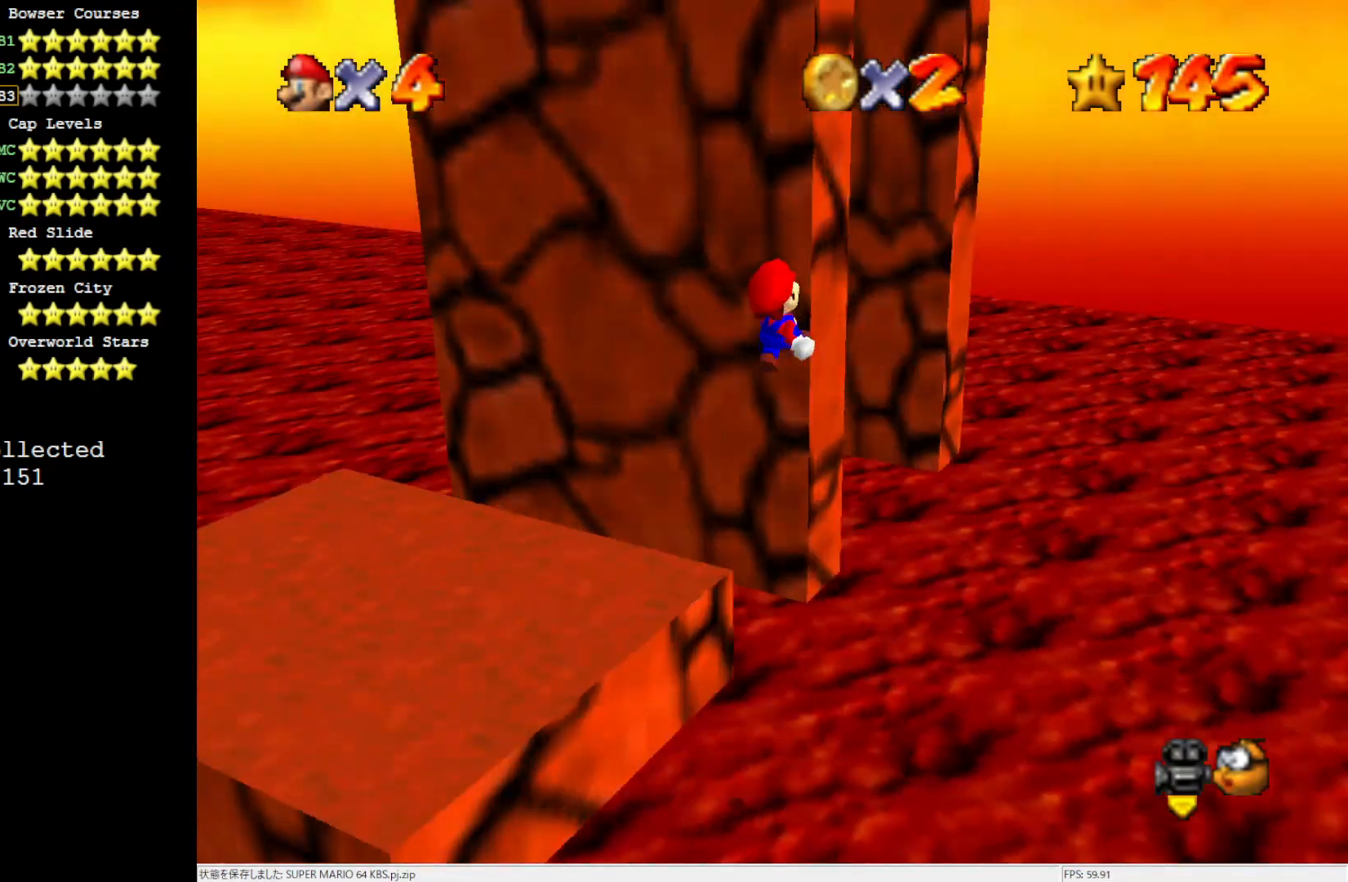
{"buttons": [], "left_stick": "up", "events": [[50, "C_RIGHT", "down"], [50, "Z", "up"], [150, "C_RIGHT", "up"], [283, "left_stick", "up"]]}
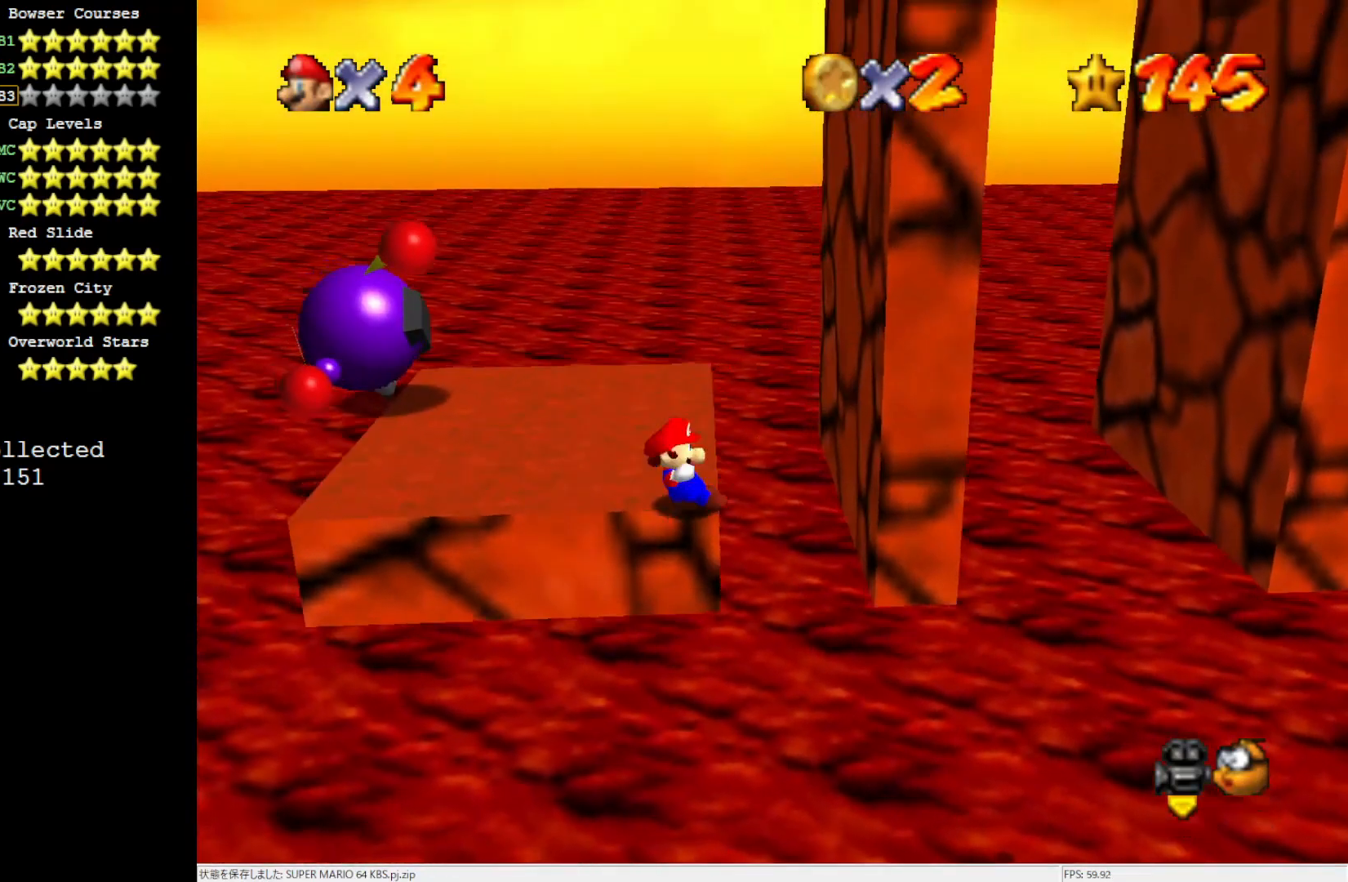
{"buttons": [], "left_stick": "center", "events": [[83, "left_stick", "center"]]}
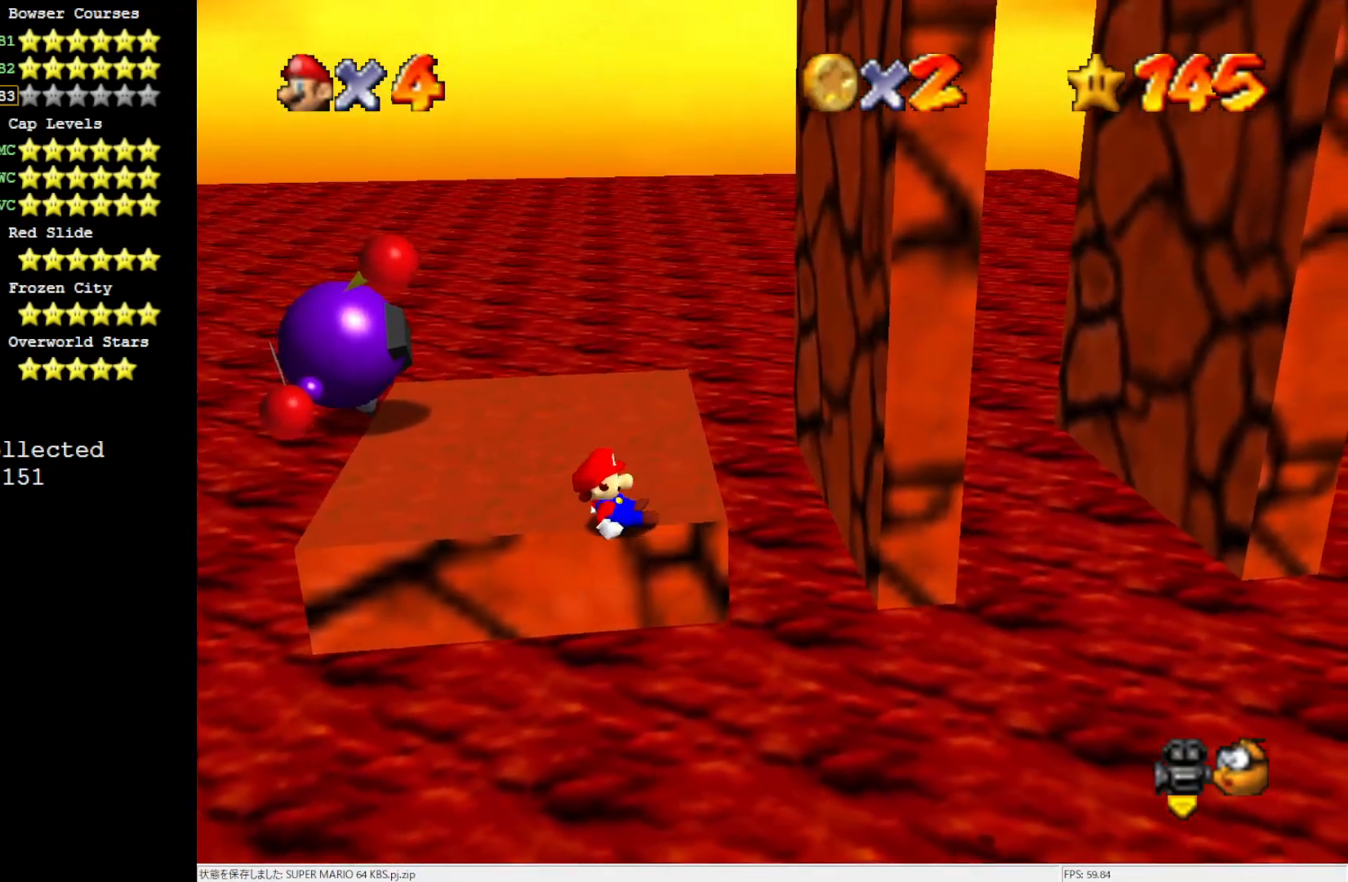
{"buttons": [], "left_stick": "center", "events": []}
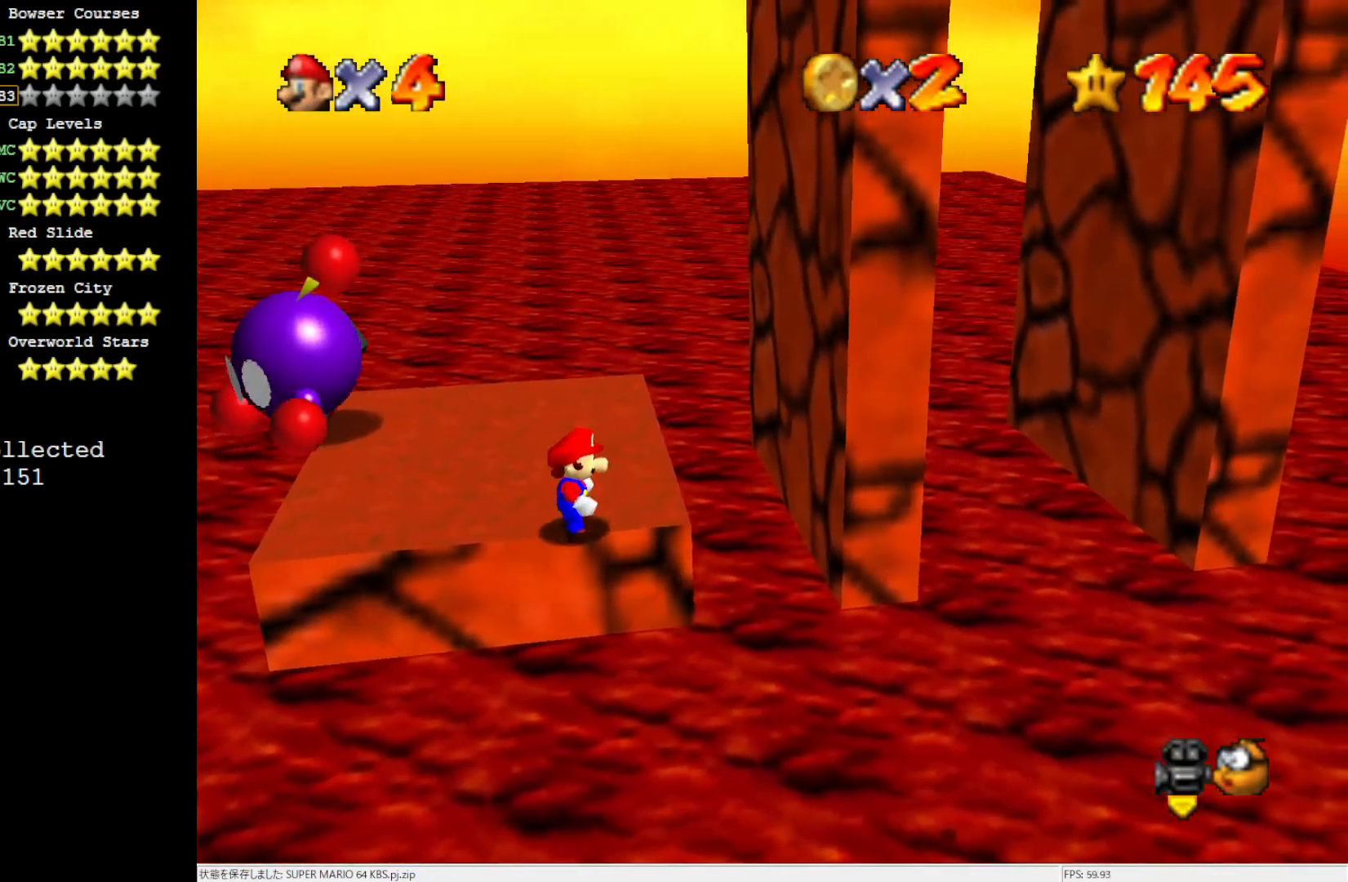
{"buttons": [], "left_stick": "center", "events": [[83, "A", "down"], [117, "left_stick", "left"], [250, "A", "up"], [317, "left_stick", "center"]]}
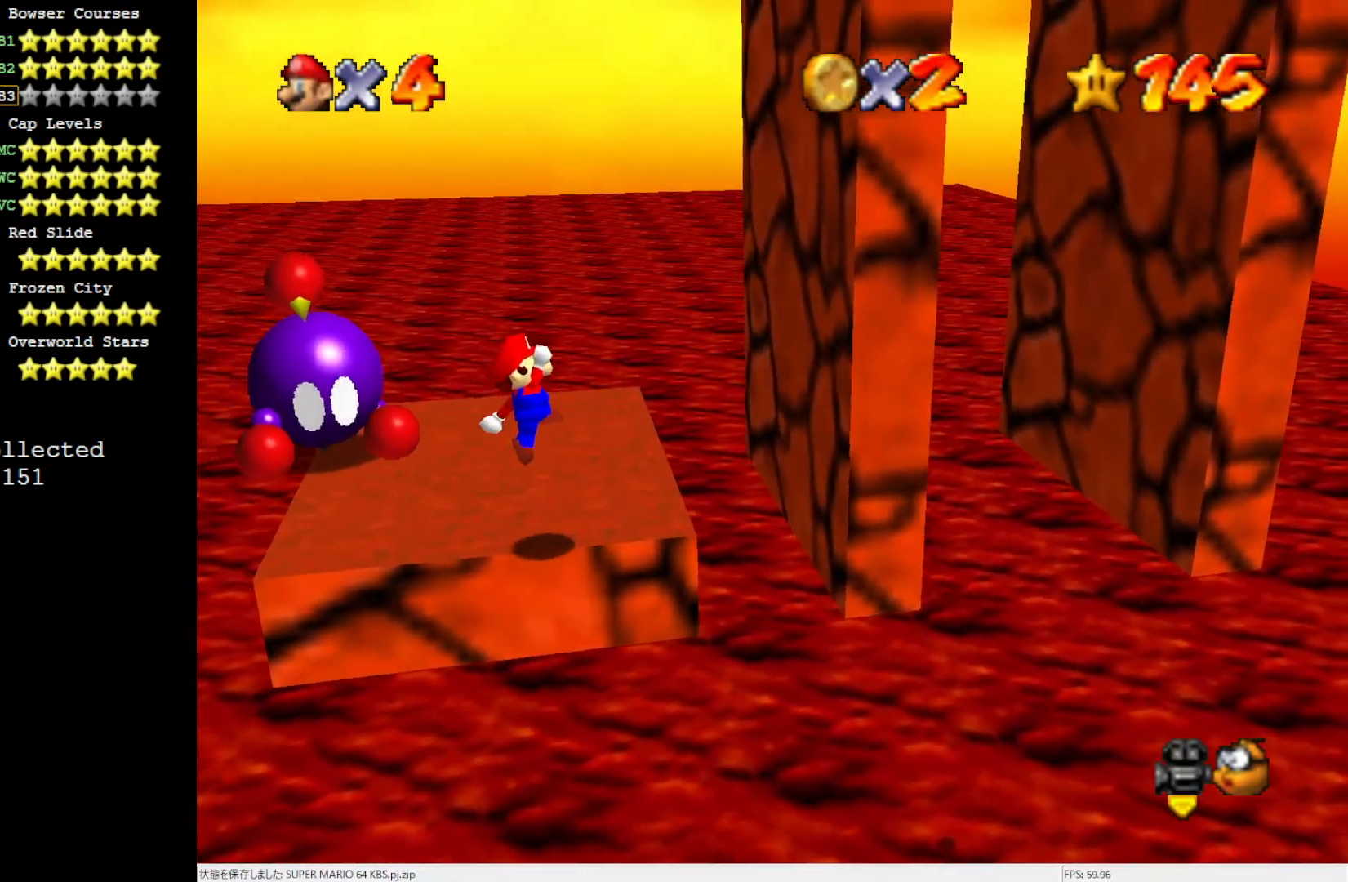
{"buttons": [], "left_stick": "right", "events": [[250, "left_stick", "right"]]}
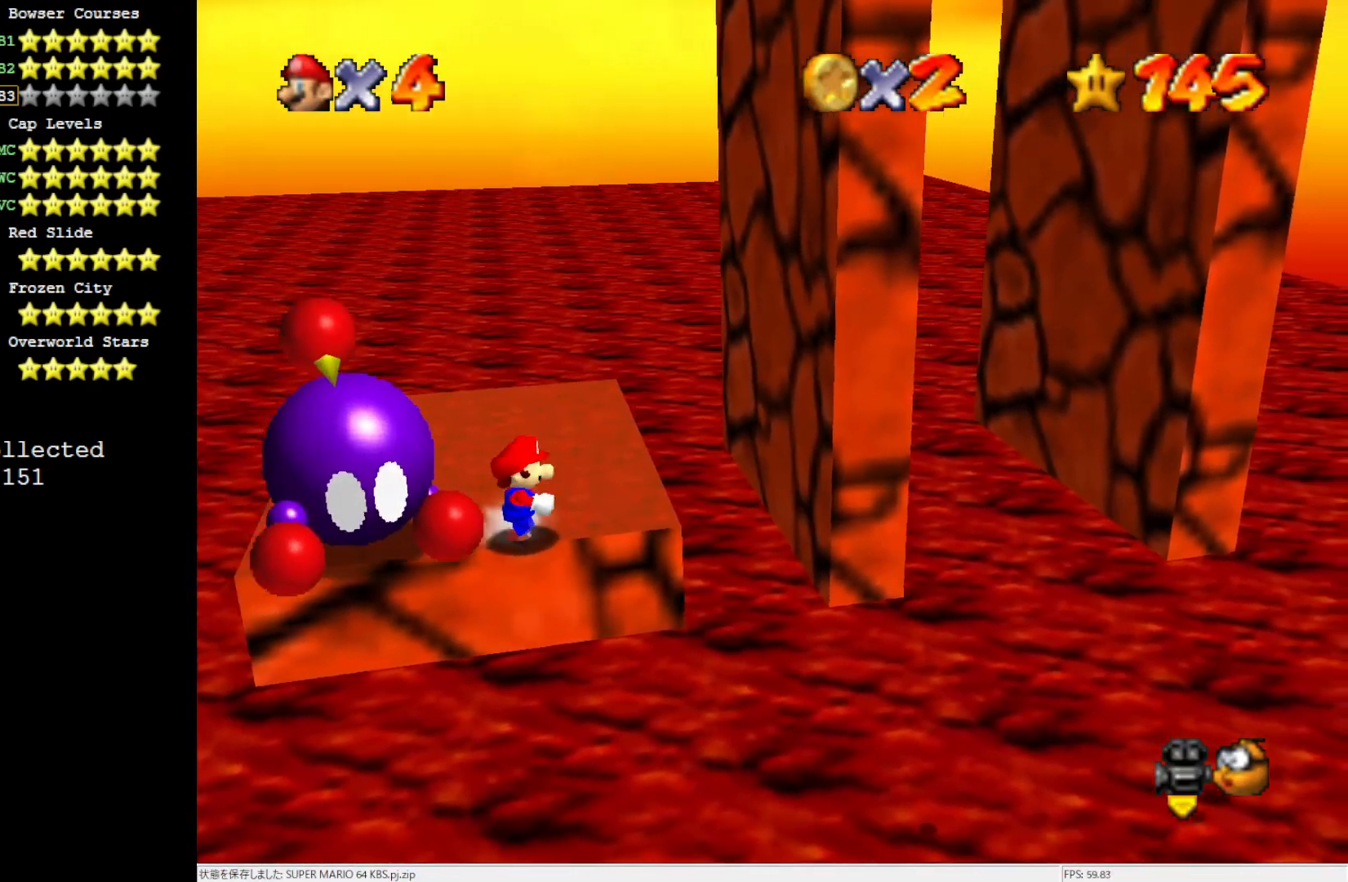
{"buttons": ["A", "Z"], "left_stick": "down-right", "events": [[350, "Z", "down"], [417, "A", "down"], [450, "left_stick", "down-right"]]}
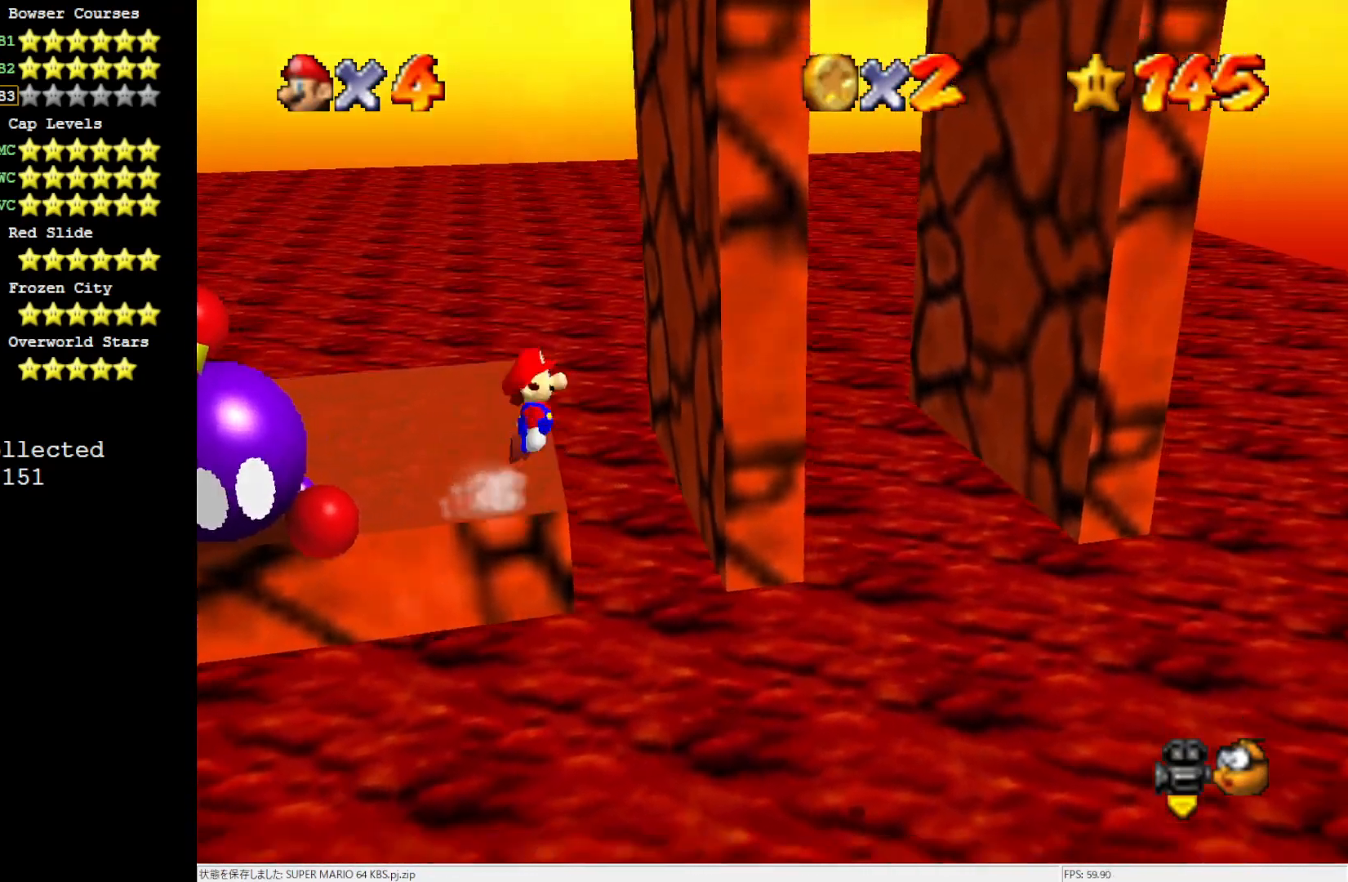
{"buttons": [], "left_stick": "up-right", "events": [[17, "Z", "up"], [183, "A", "up"], [283, "left_stick", "right"], [383, "left_stick", "up-right"]]}
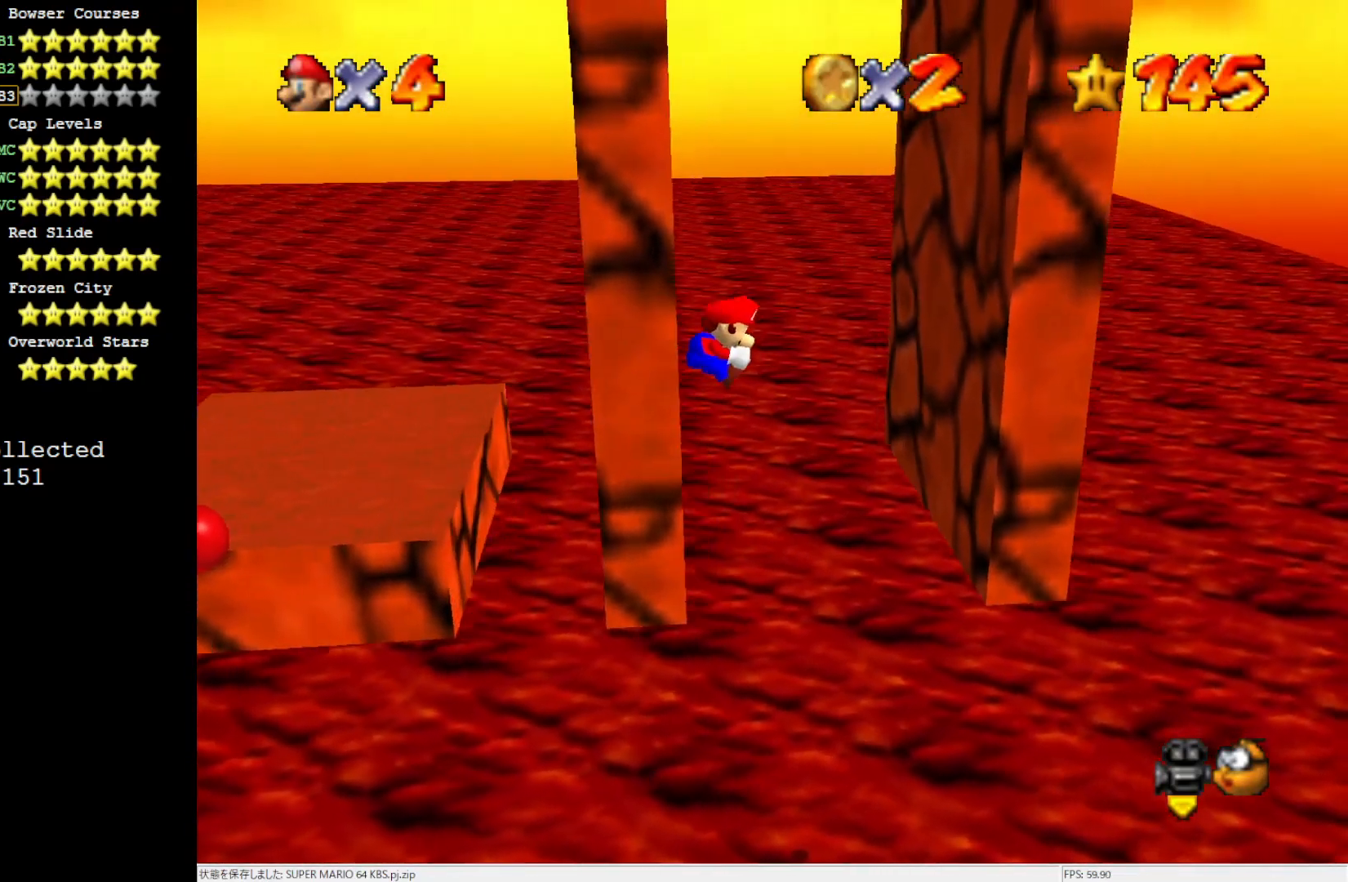
{"buttons": ["A"], "left_stick": "up", "events": [[83, "left_stick", "up"], [483, "A", "down"]]}
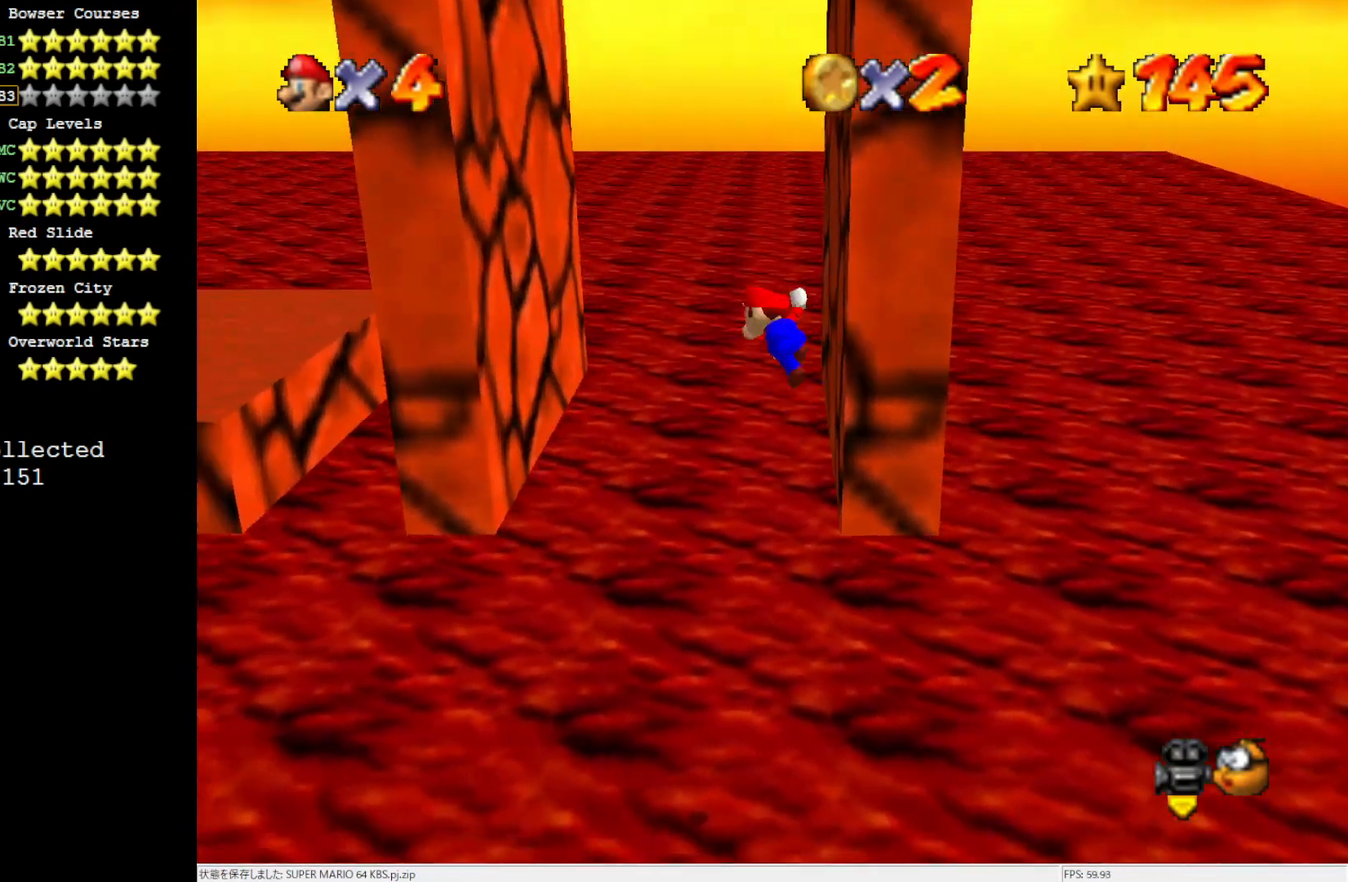
{"buttons": [], "left_stick": "up", "events": [[383, "A", "up"]]}
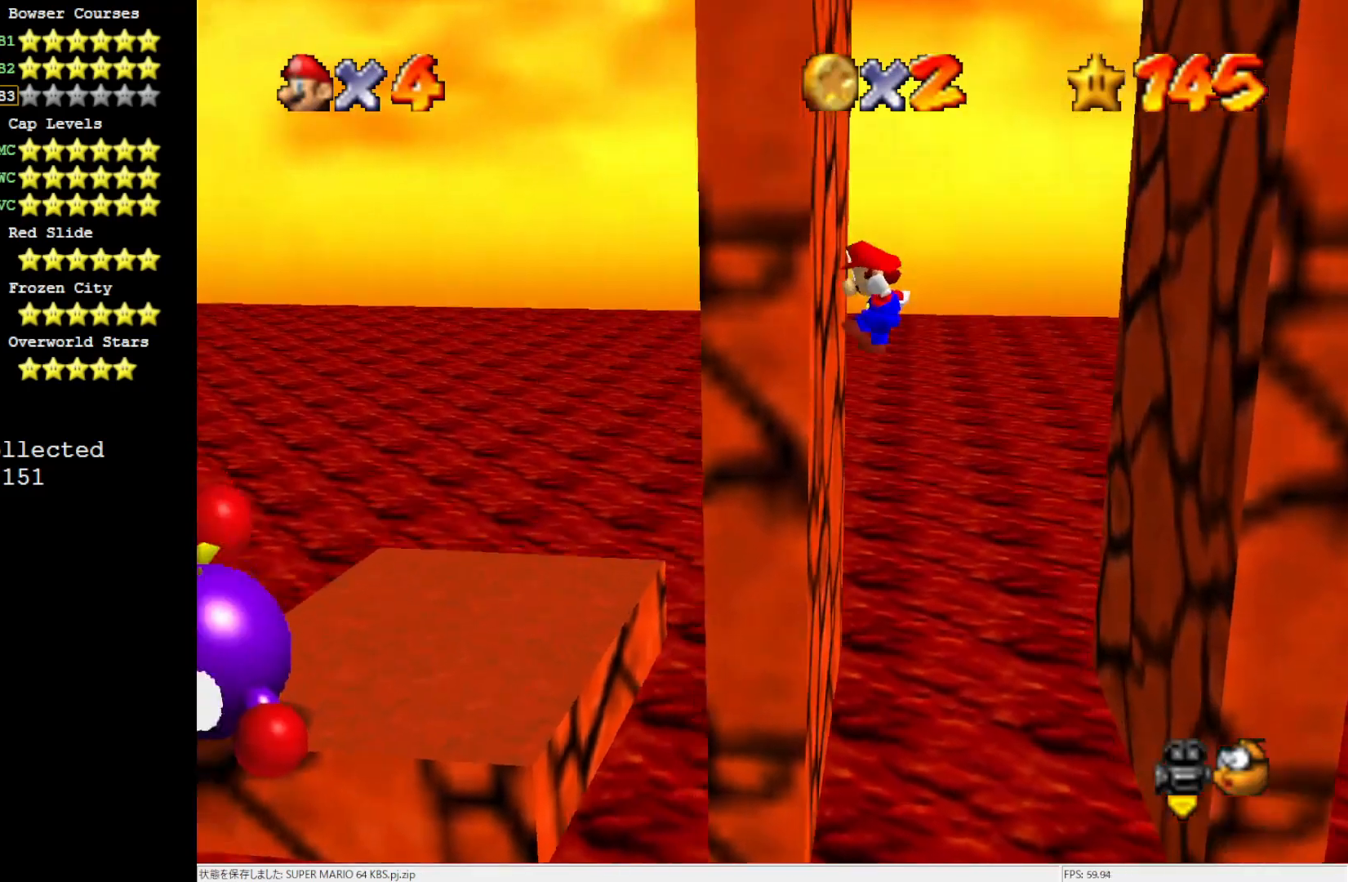
{"buttons": [], "left_stick": "right", "events": [[50, "left_stick", "right"], [117, "A", "down"], [450, "A", "up"]]}
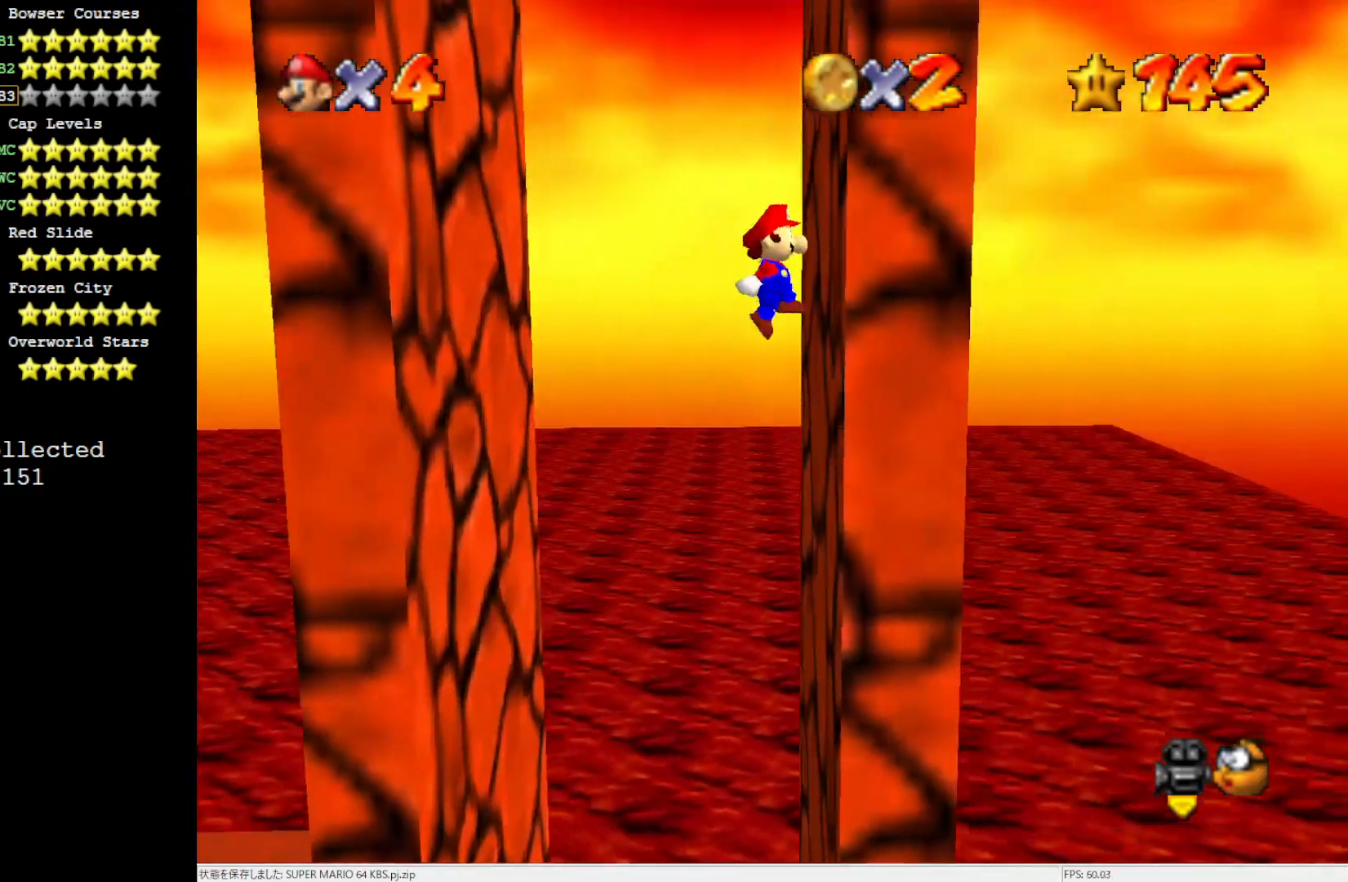
{"buttons": [], "left_stick": "down-left", "events": [[50, "A", "down"], [117, "left_stick", "left"], [417, "left_stick", "down-left"], [467, "A", "up"]]}
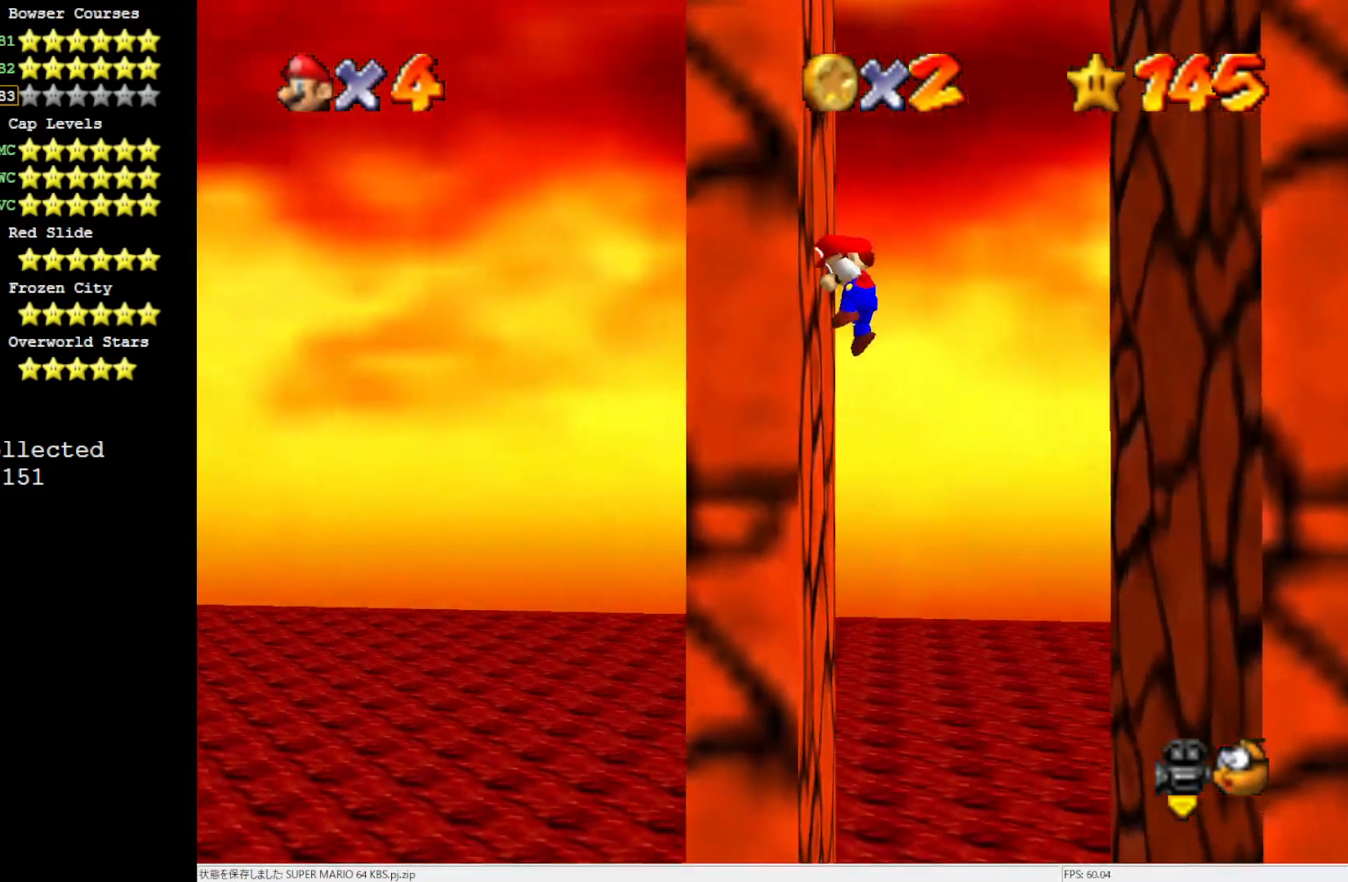
{"buttons": ["A"], "left_stick": "center", "events": [[50, "A", "down"], [50, "left_stick", "right"], [383, "A", "up"], [483, "A", "down"], [483, "left_stick", "center"]]}
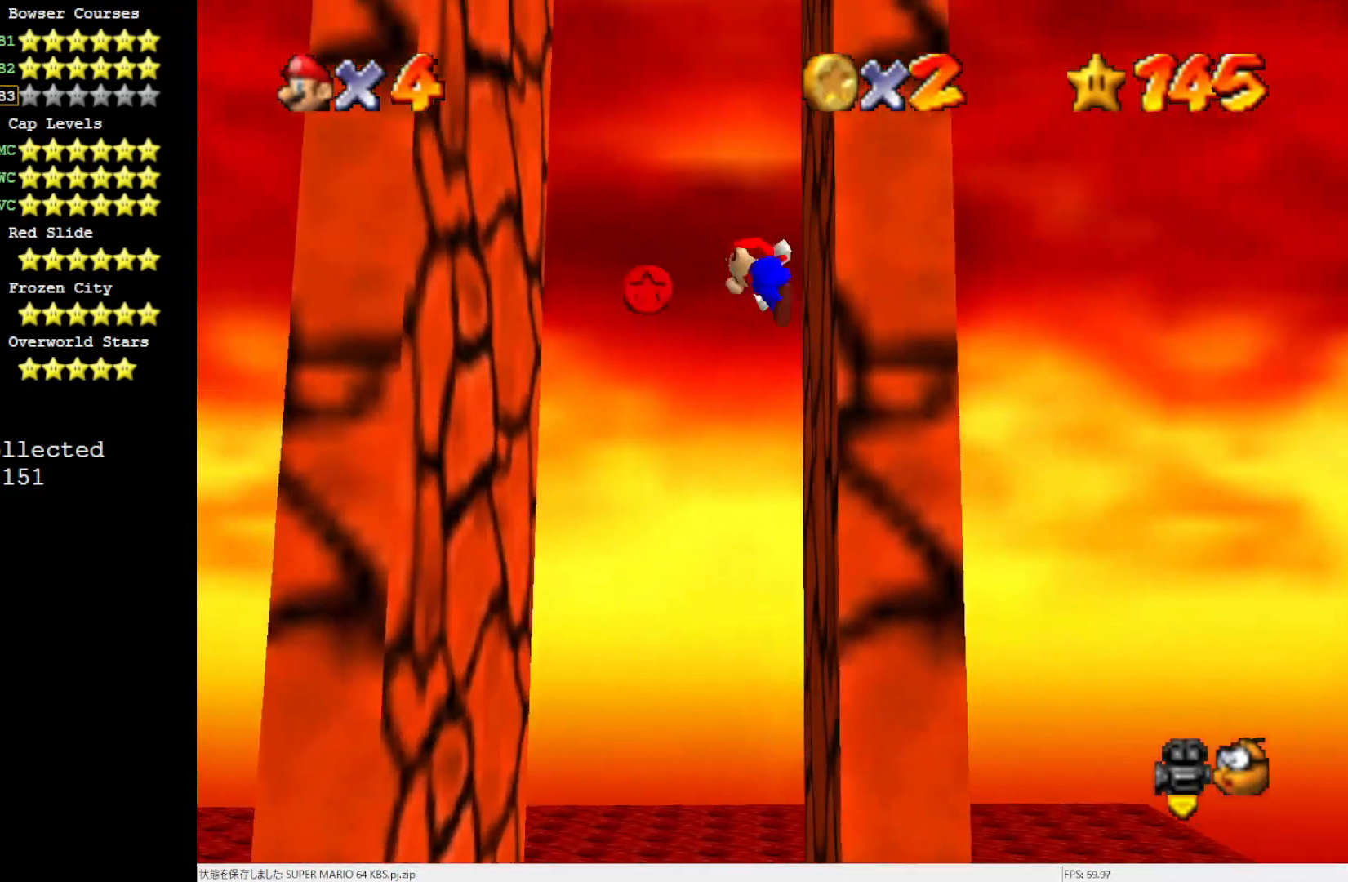
{"buttons": ["A"], "left_stick": "center", "events": [[17, "left_stick", "left"], [383, "A", "up"], [383, "left_stick", "center"], [483, "A", "down"]]}
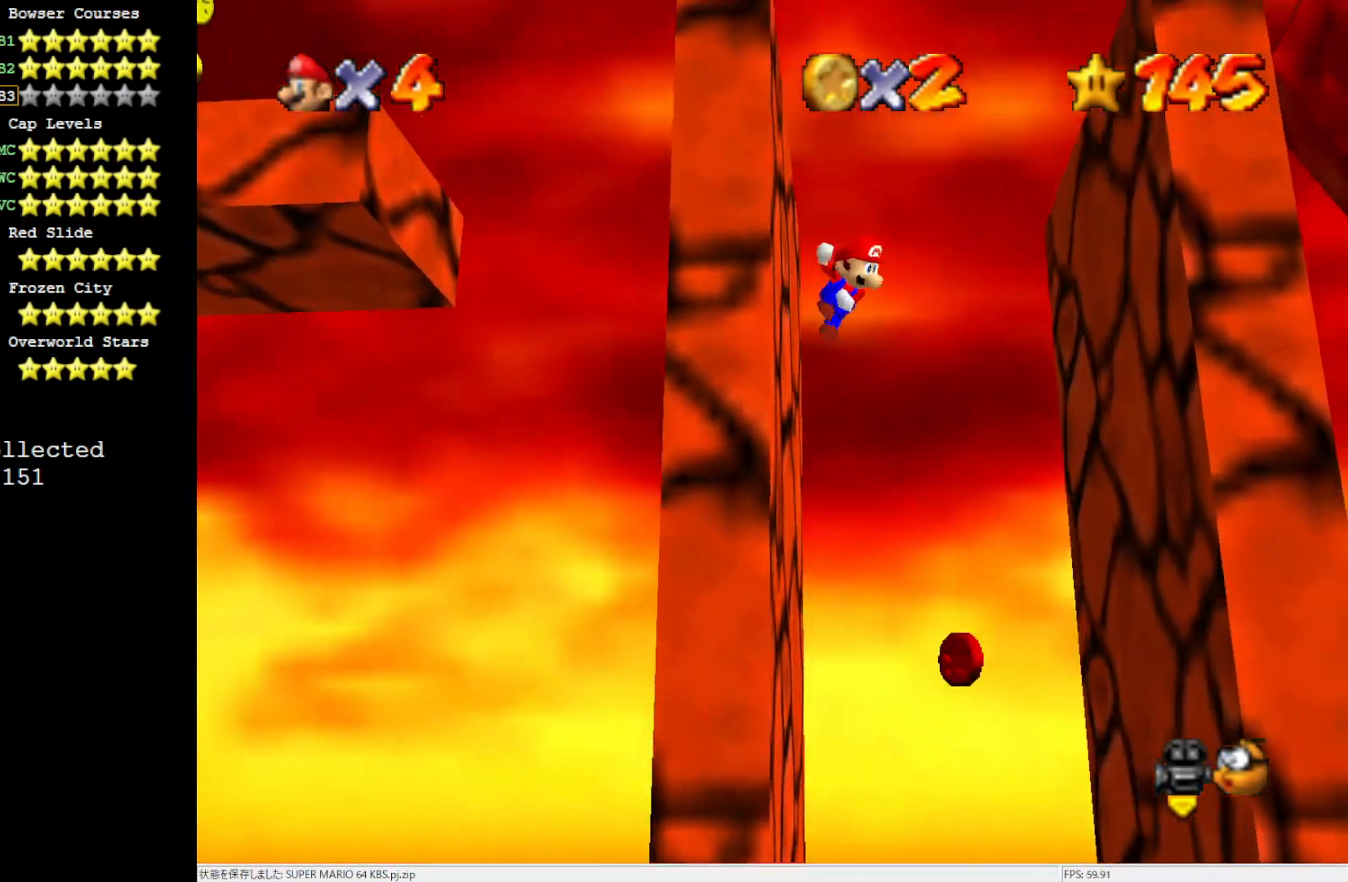
{"buttons": [], "left_stick": "right", "events": [[83, "A", "up"], [383, "left_stick", "right"]]}
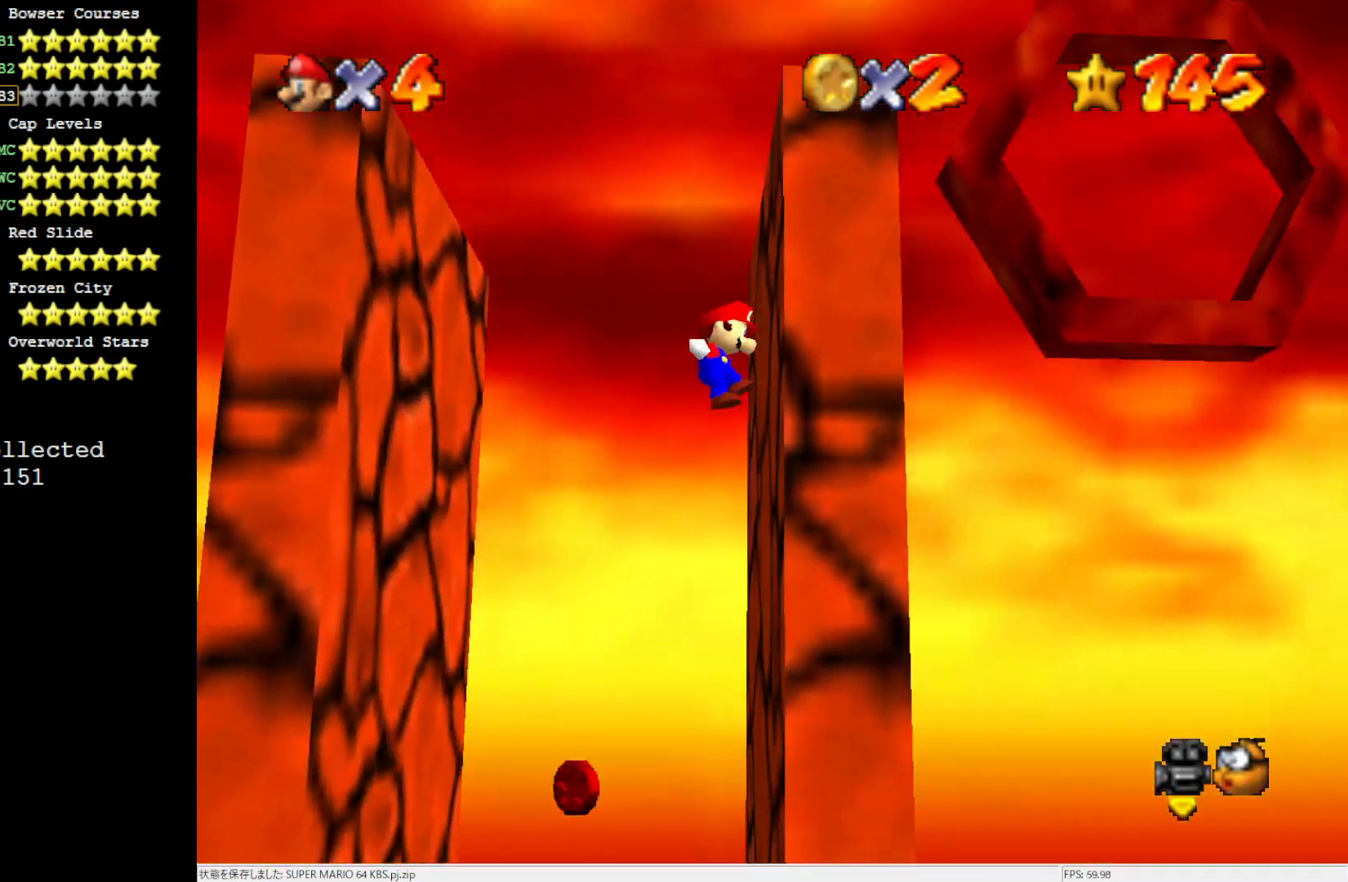
{"buttons": ["A"], "left_stick": "center", "events": [[50, "A", "down"], [117, "left_stick", "center"]]}
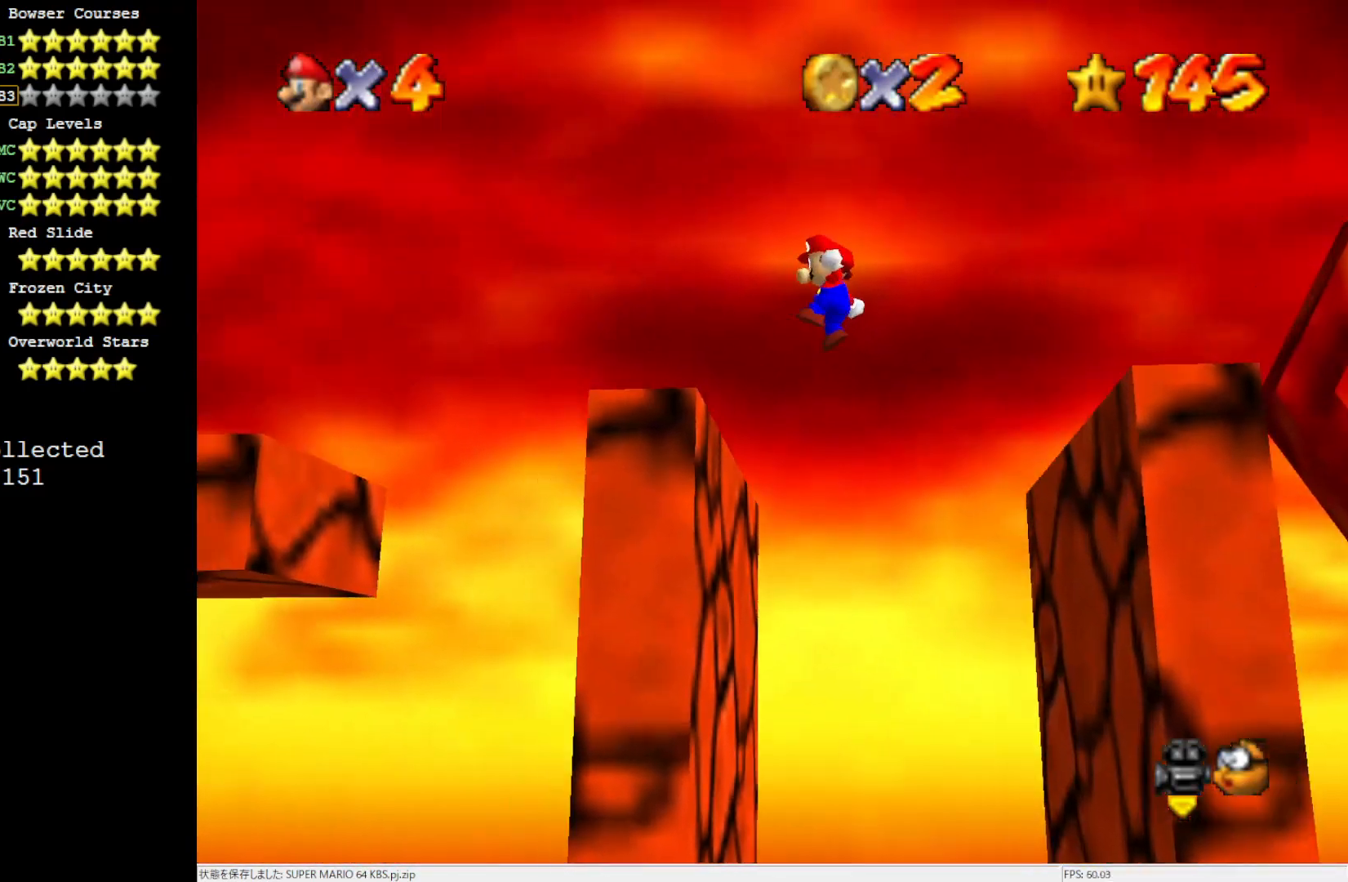
{"buttons": ["A"], "left_stick": "left", "events": [[17, "left_stick", "up-right"], [50, "A", "up"], [200, "left_stick", "center"], [250, "left_stick", "left"], [450, "A", "down"]]}
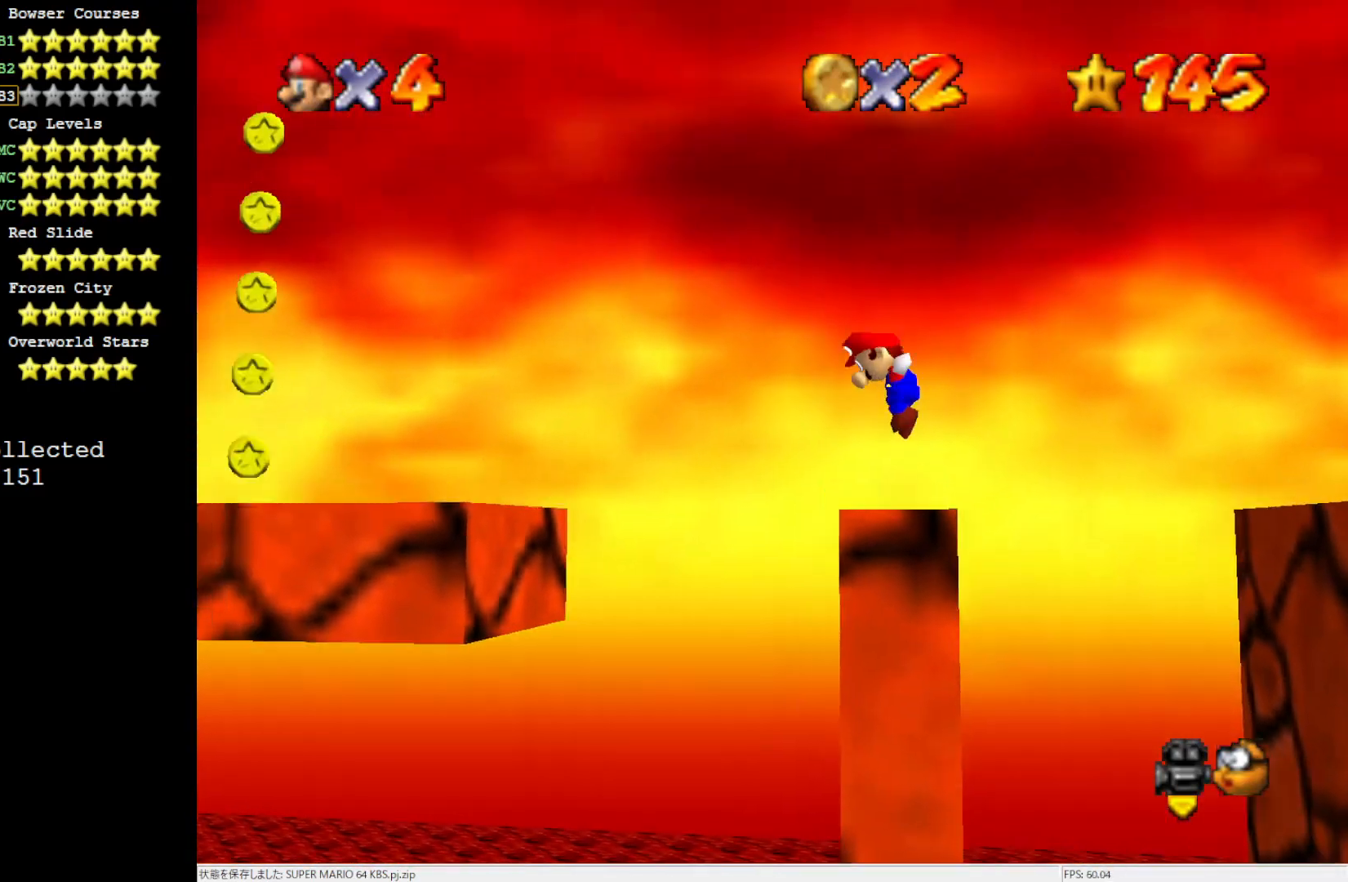
{"buttons": ["A"], "left_stick": "left", "events": []}
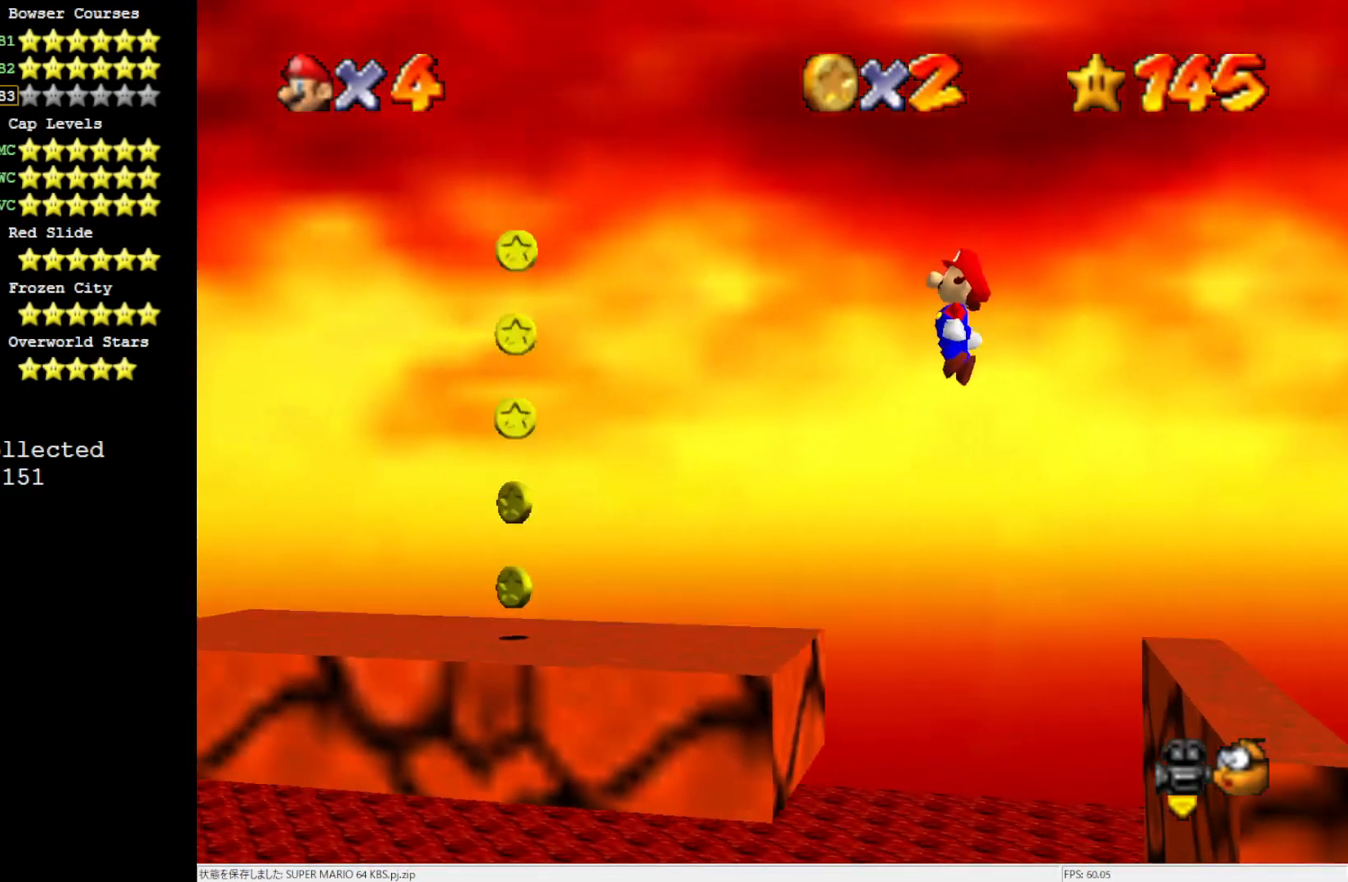
{"buttons": [], "left_stick": "center", "events": [[50, "A", "up"], [83, "left_stick", "up-left"], [183, "C_RIGHT", "down"], [250, "left_stick", "center"], [283, "C_RIGHT", "up"], [350, "C_RIGHT", "down"], [467, "C_RIGHT", "up"]]}
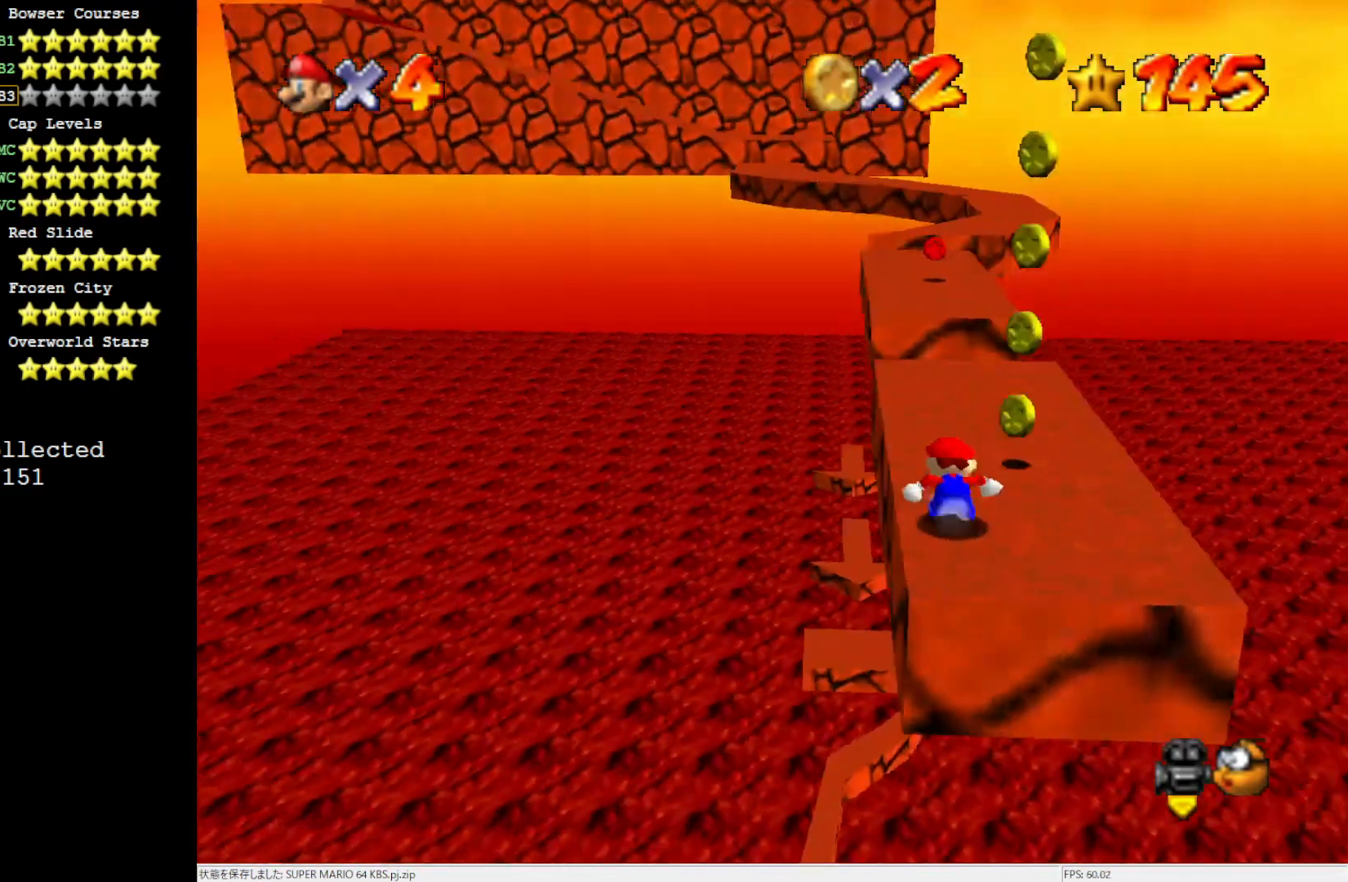
{"buttons": [], "left_stick": "up", "events": [[17, "left_stick", "up"], [267, "left_stick", "up-right"], [417, "left_stick", "up"]]}
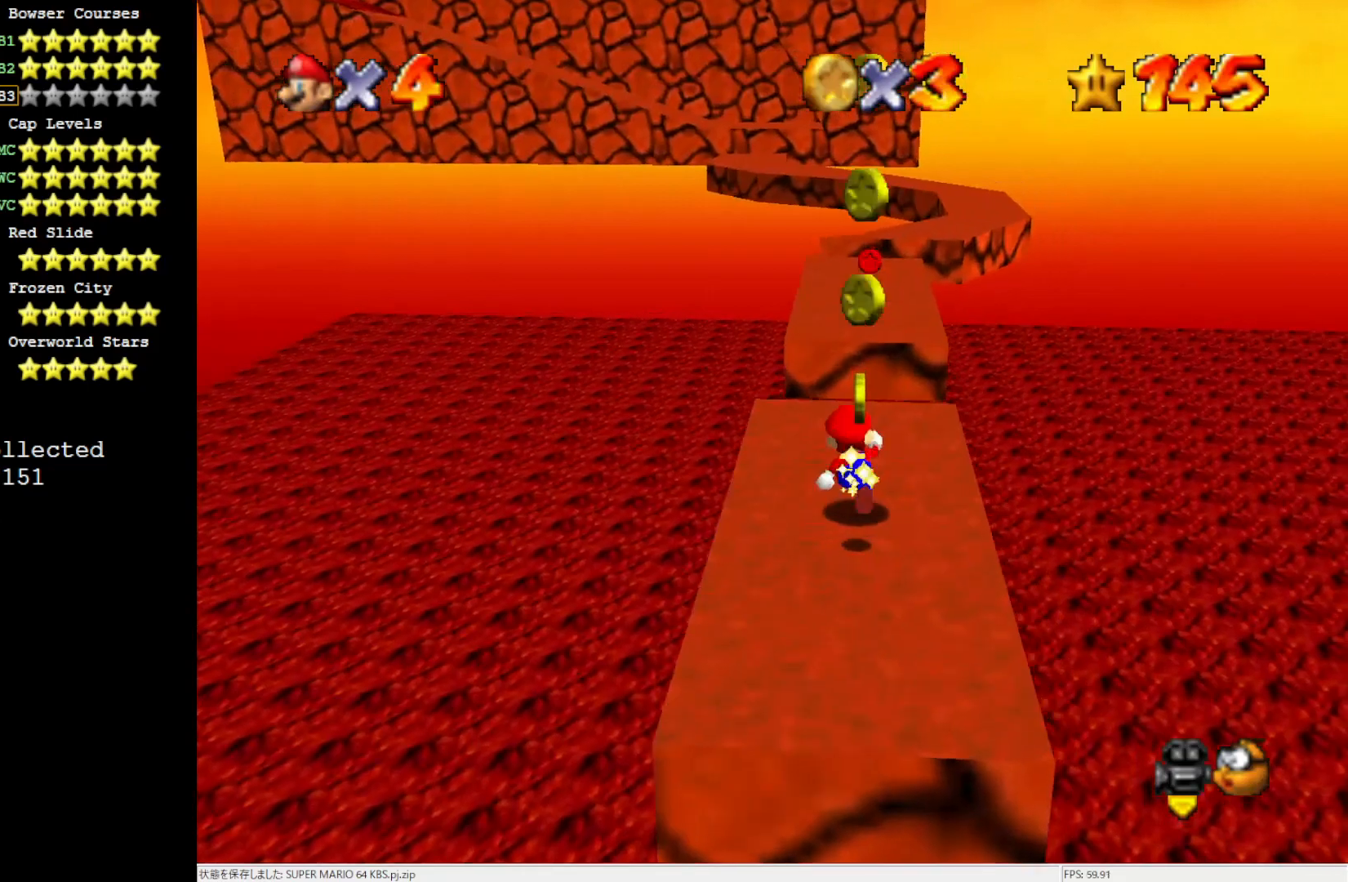
{"buttons": ["Z"], "left_stick": "up-right", "events": [[200, "Z", "down"], [217, "A", "down"], [317, "A", "up"], [317, "left_stick", "up-right"]]}
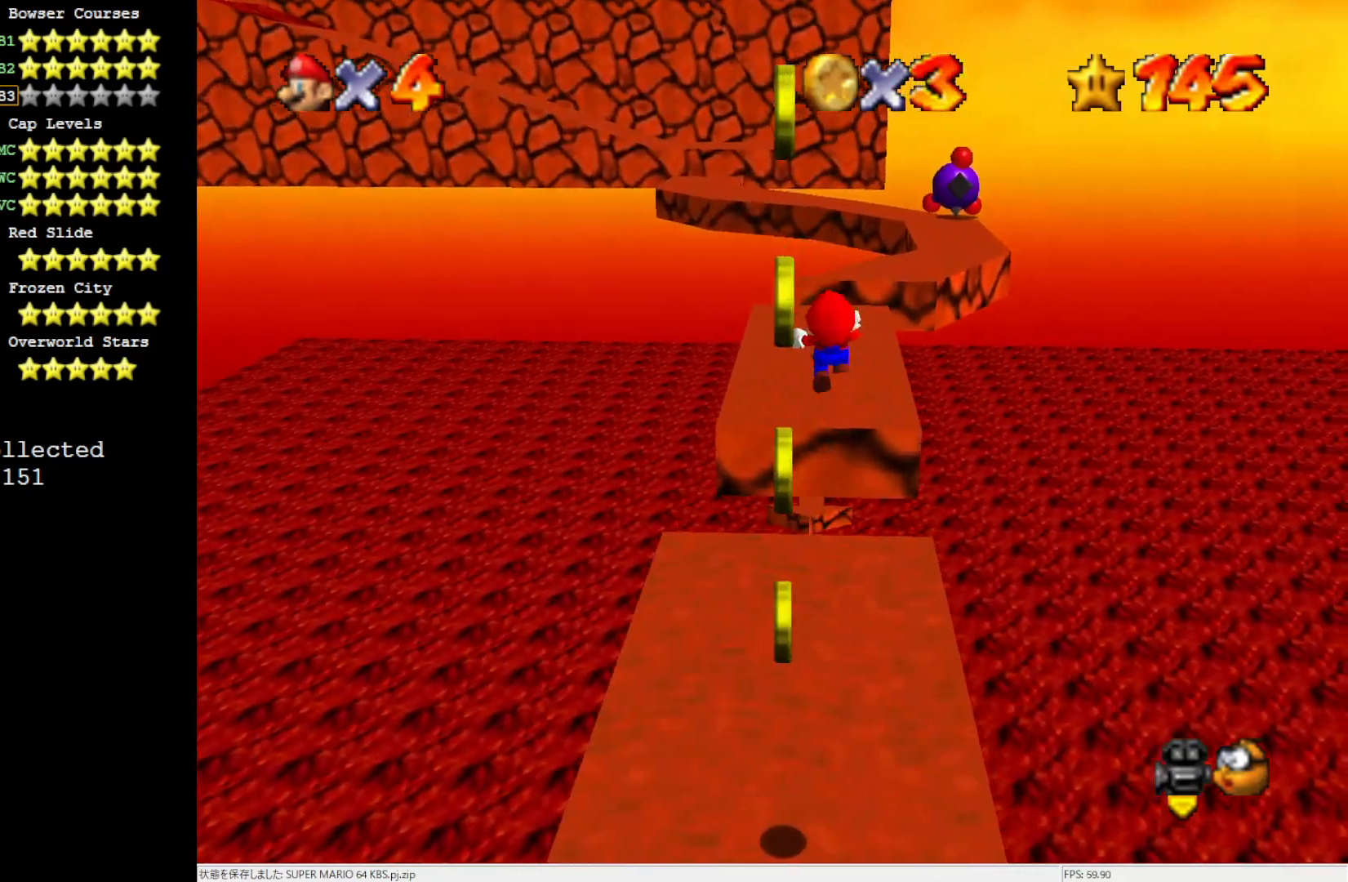
{"buttons": ["Z"], "left_stick": "up-right", "events": []}
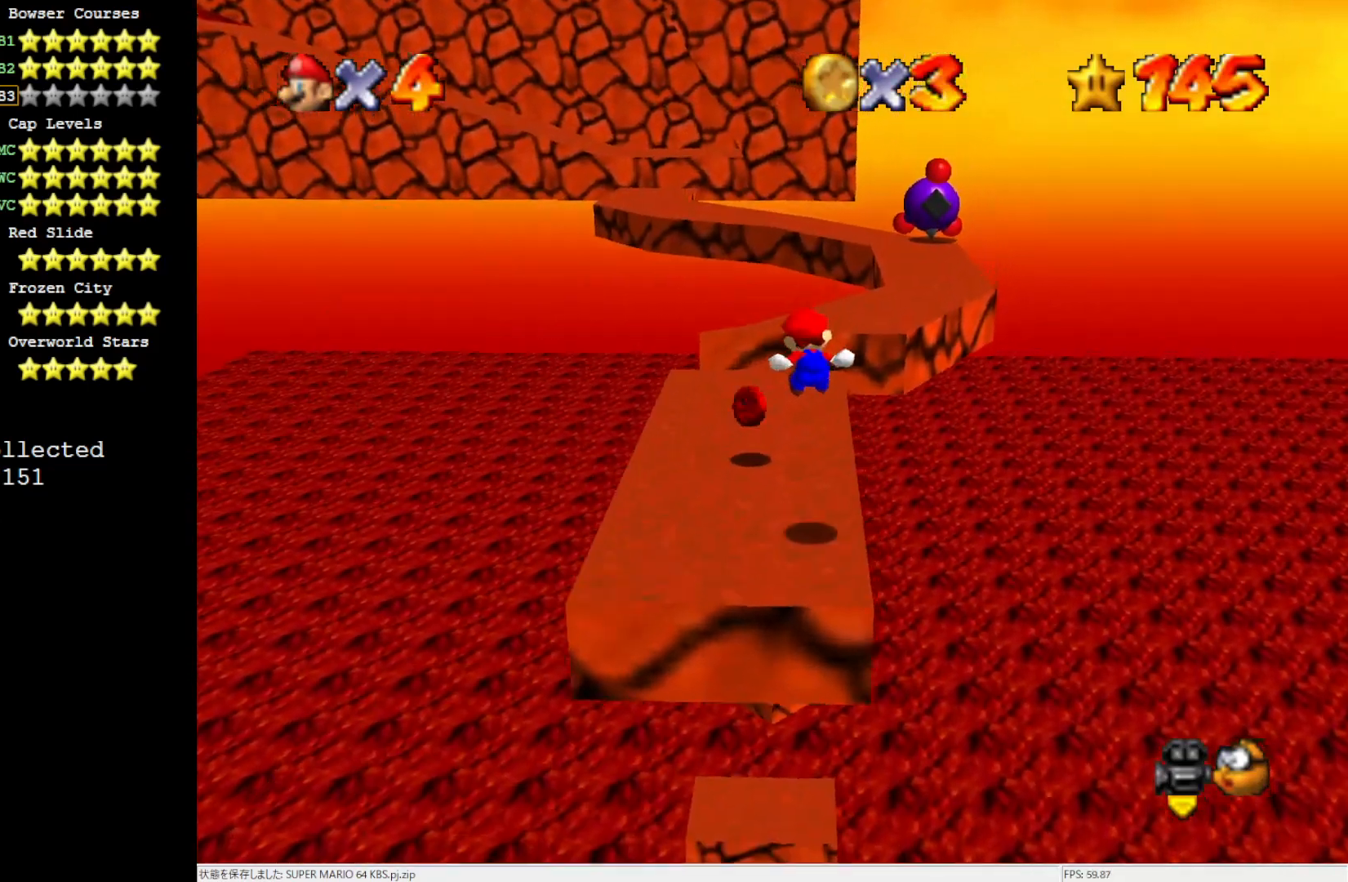
{"buttons": ["A", "Z"], "left_stick": "right", "events": [[300, "A", "down"], [317, "left_stick", "right"], [383, "A", "up"], [433, "A", "down"]]}
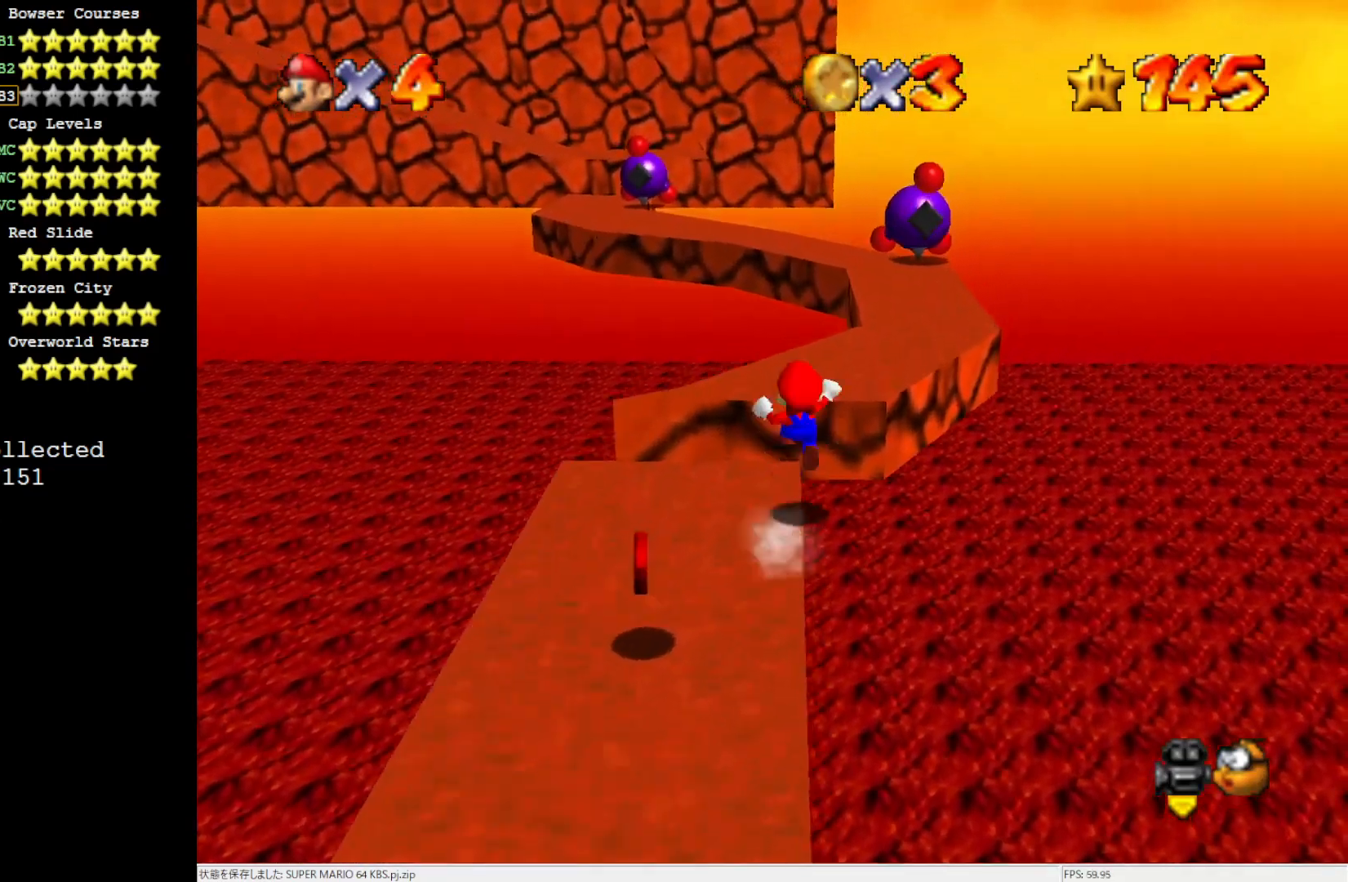
{"buttons": ["Z"], "left_stick": "down-right", "events": [[50, "A", "up"], [350, "left_stick", "down-right"]]}
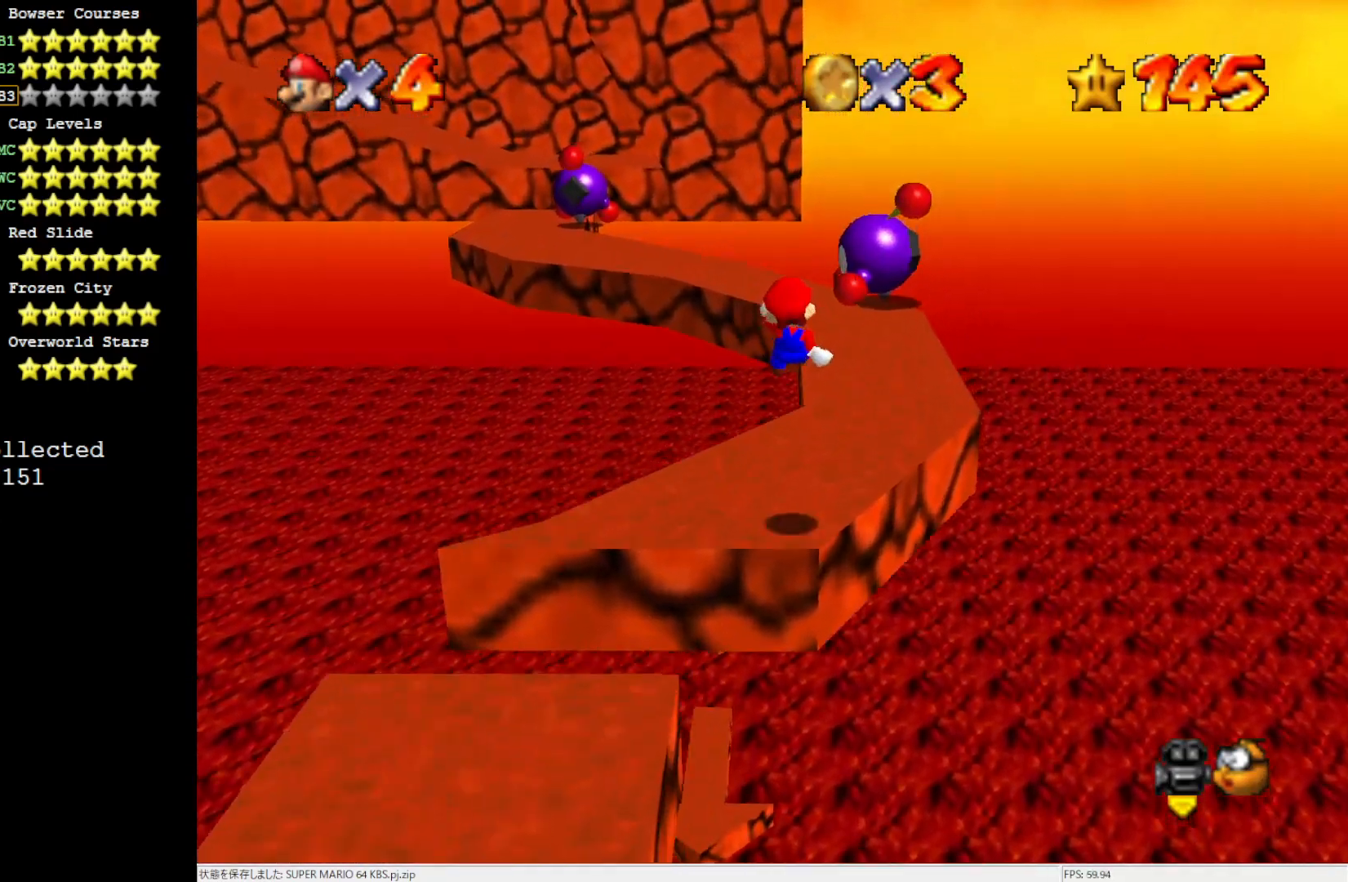
{"buttons": ["A", "Z"], "left_stick": "up-left", "events": [[200, "left_stick", "right"], [317, "left_stick", "up"], [467, "left_stick", "up-left"], [483, "A", "down"]]}